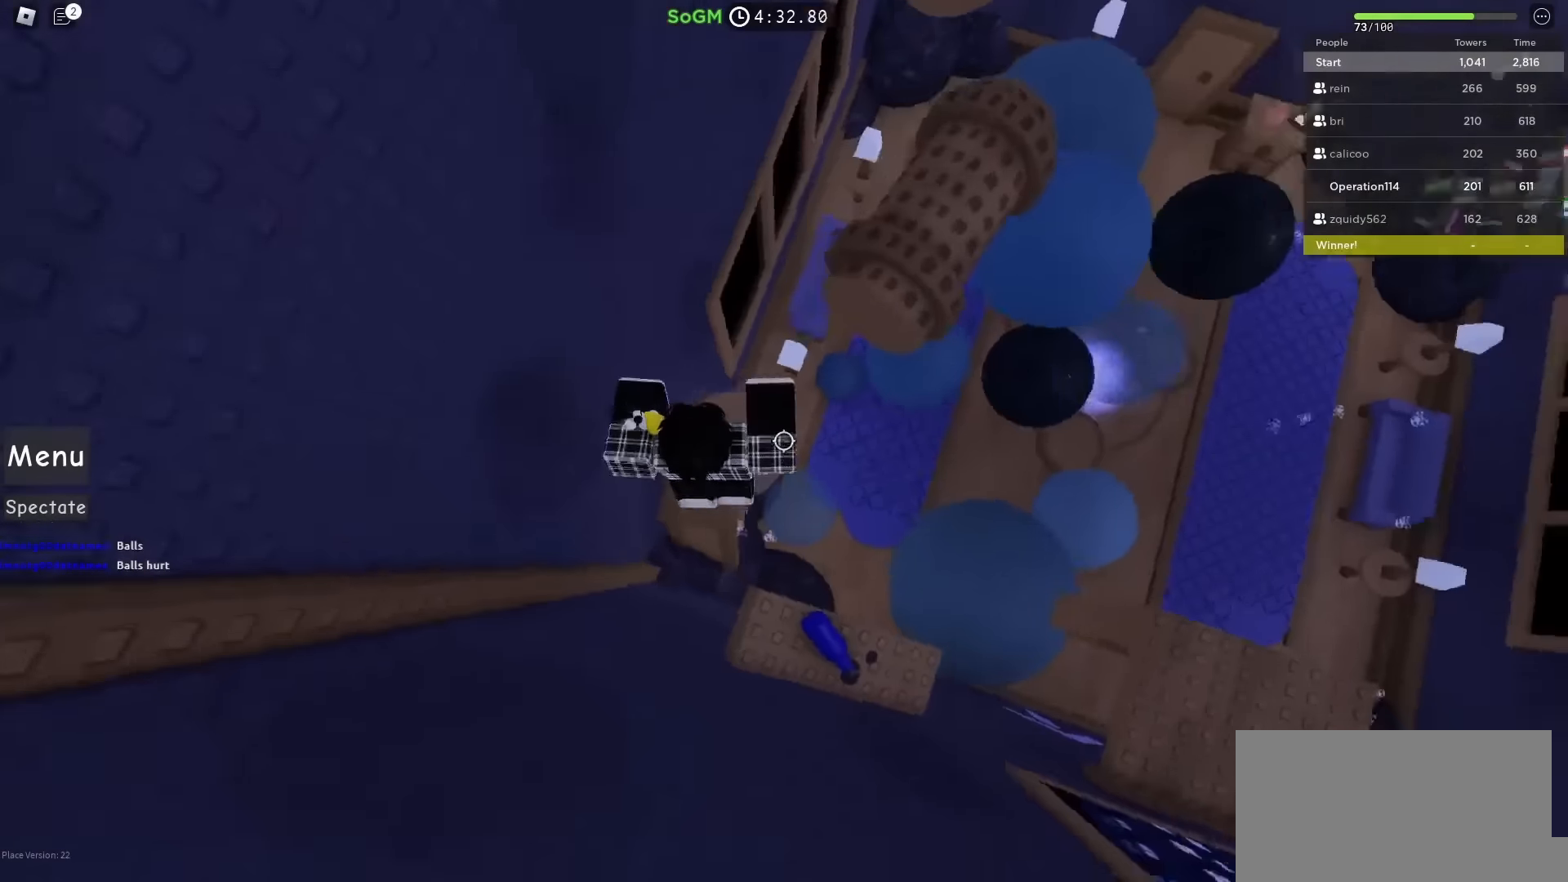
Gameplay with keyboard; each line is a JSON object with the keys held at the frame after it. "events" lists presses ("down") and releases ("up") of "a", "ctrl", "d", "e", "f", "q", "r", "s", "shift", "space", "tab" and "w" between this image and that frame as [ms after this image, input, new state], when the widget could be followed in between. No other keys are recorded. Mouse input is not recorded.
{"keys": ["w"], "events": [[133, "w", "down"], [217, "space", "down"], [433, "space", "up"]]}
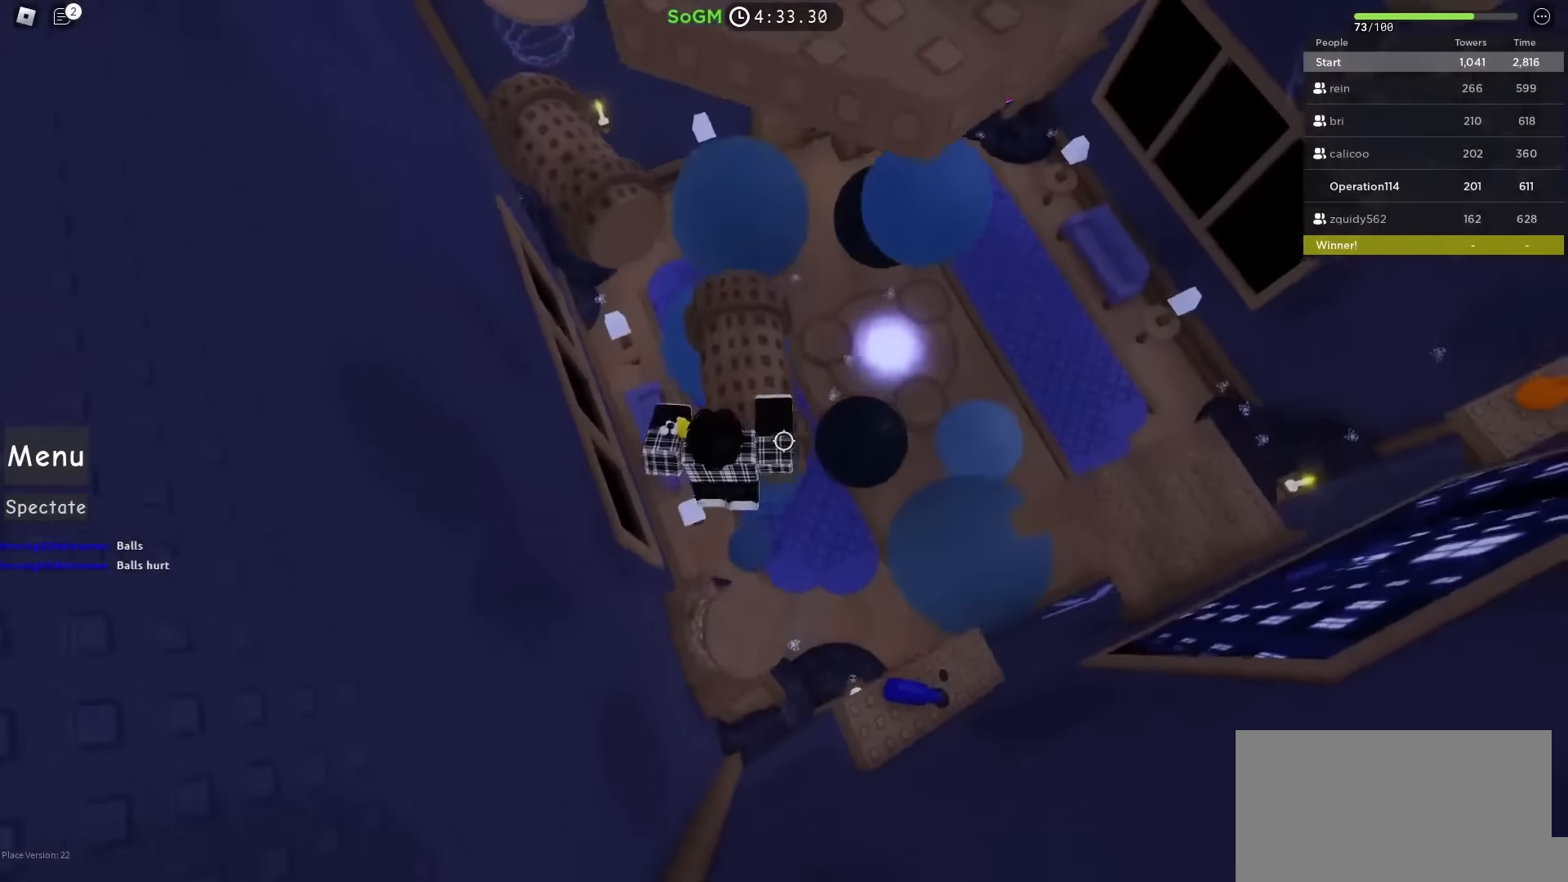
{"keys": ["w"], "events": []}
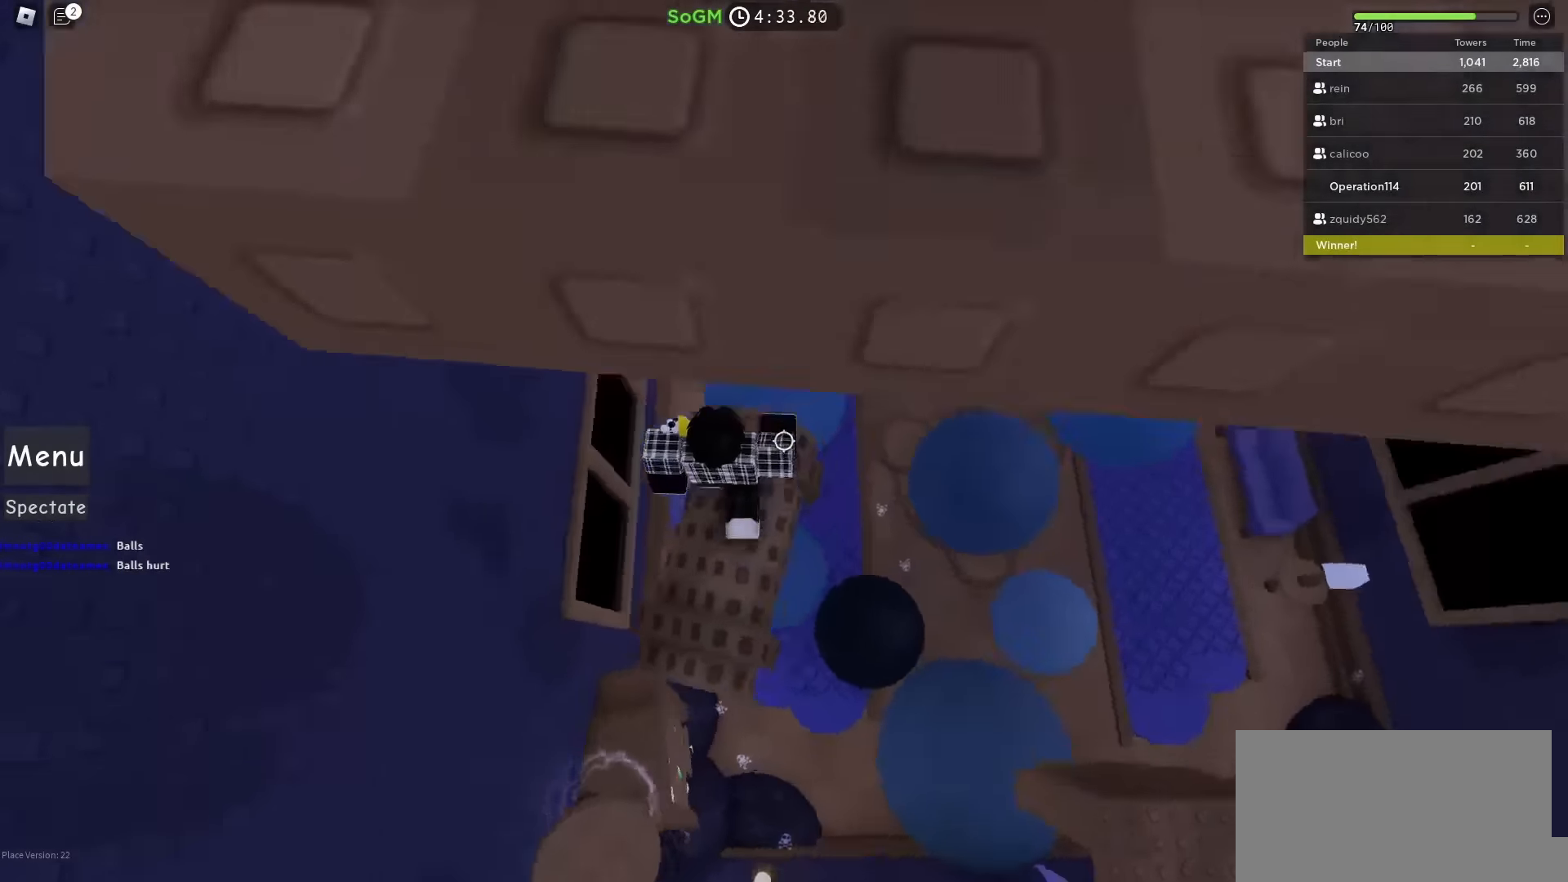
{"keys": ["w"]}
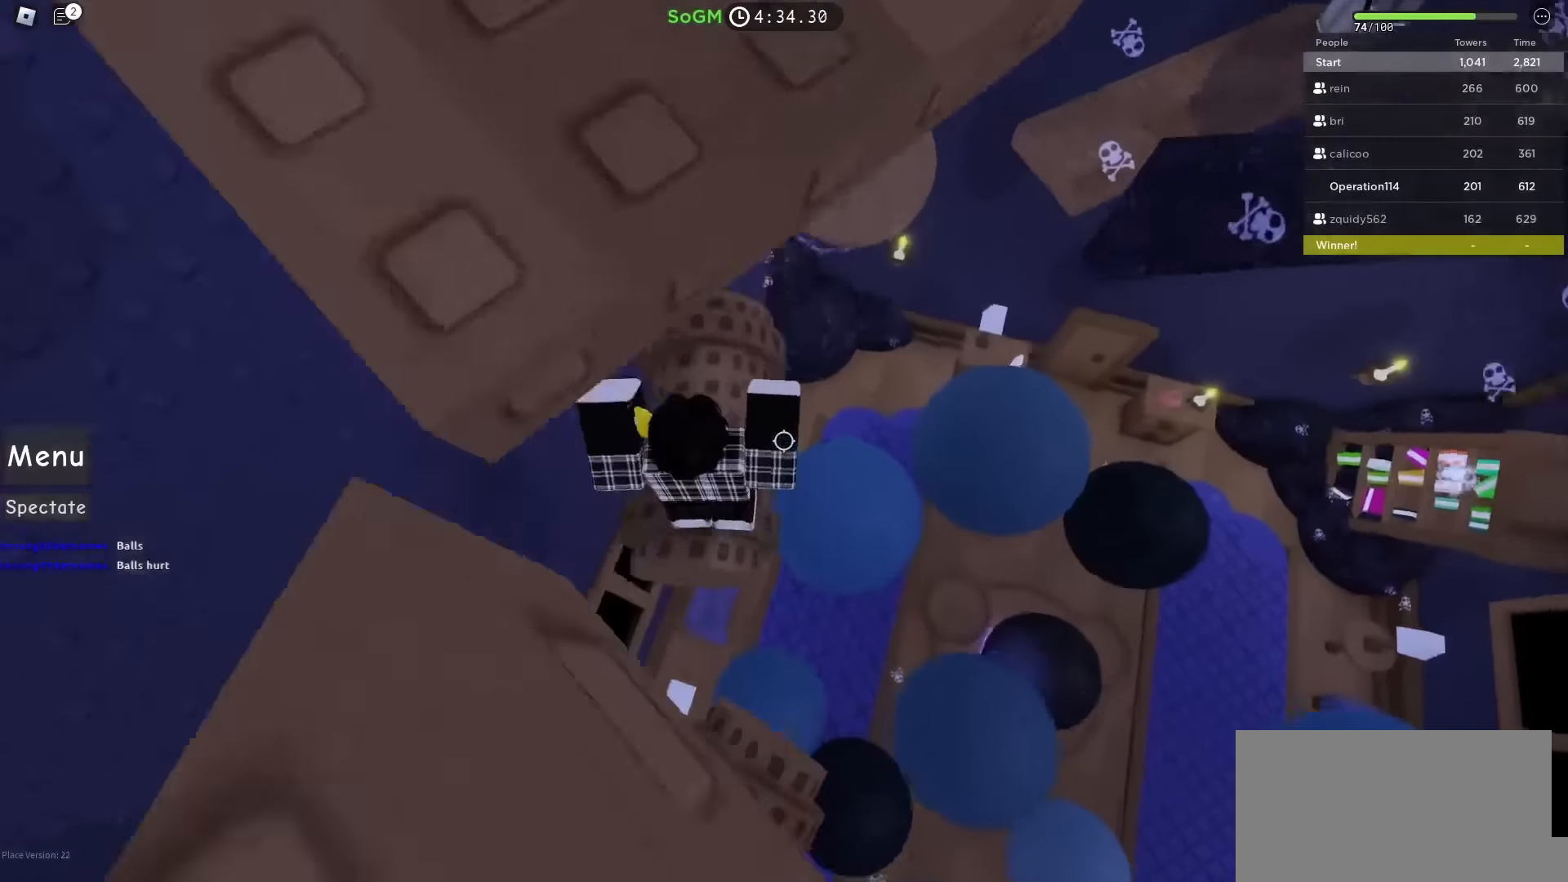
{"keys": ["space", "w"], "events": [[367, "space", "down"]]}
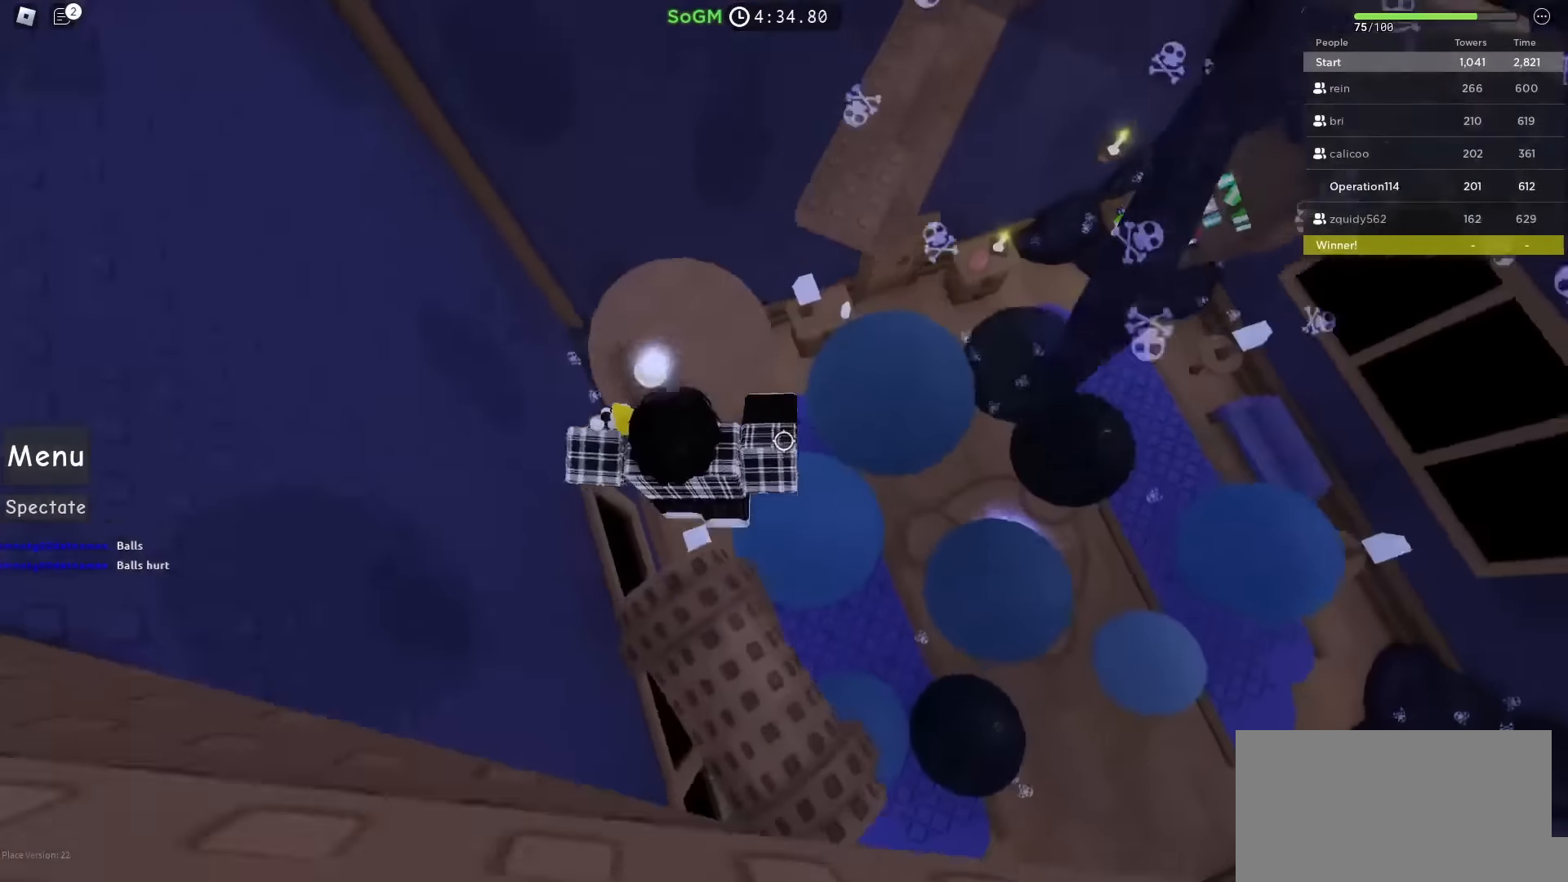
{"keys": ["space", "w"], "events": [[83, "space", "up"], [433, "space", "down"]]}
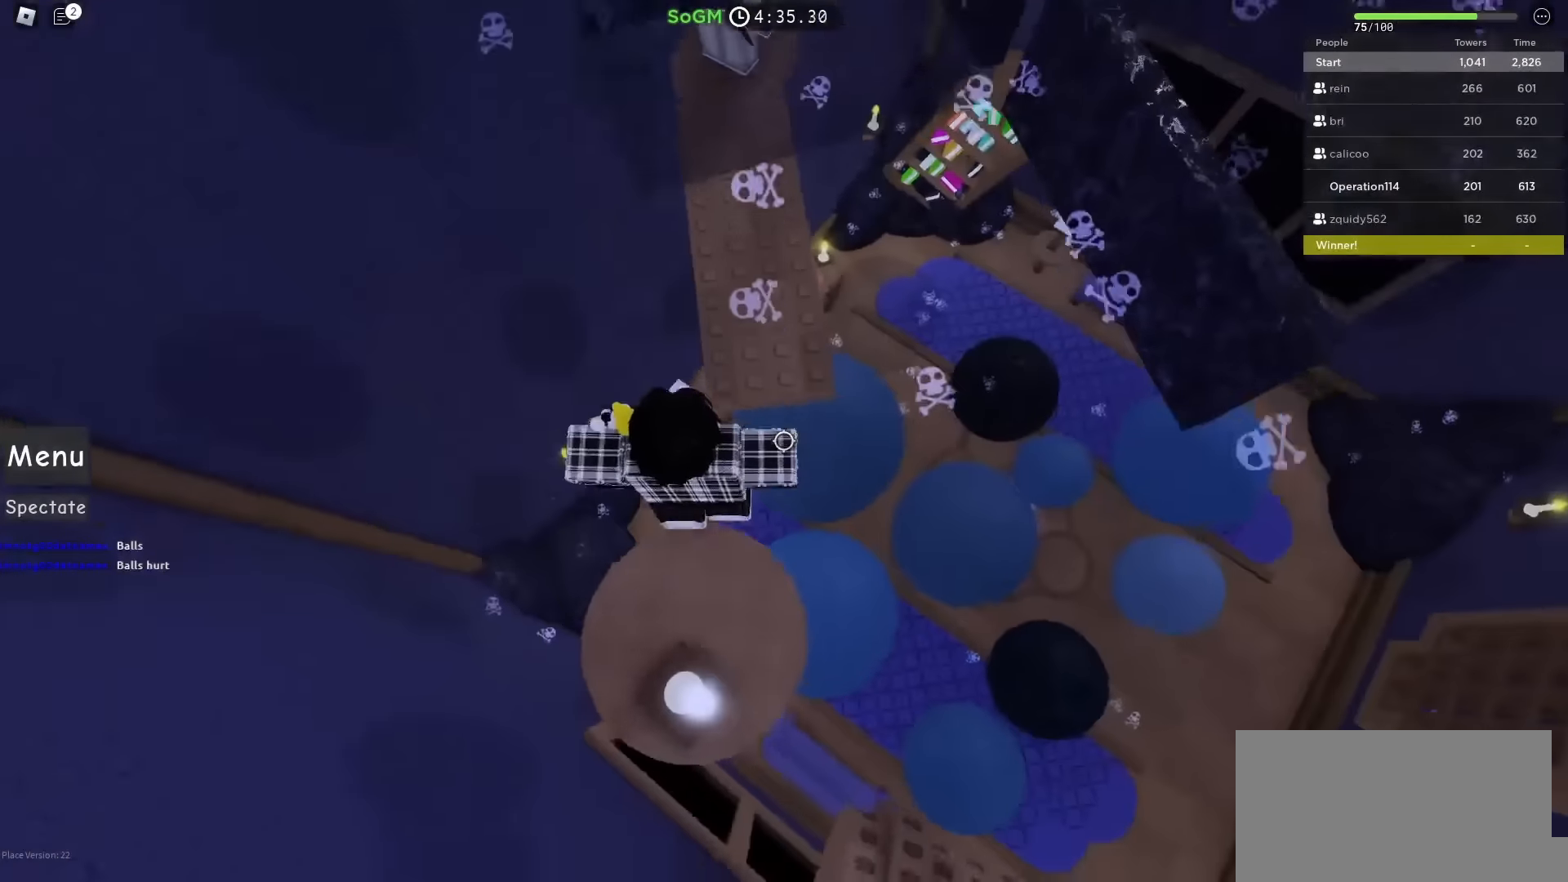
{"keys": ["w"], "events": [[150, "space", "up"], [283, "d", "down"], [383, "d", "up"]]}
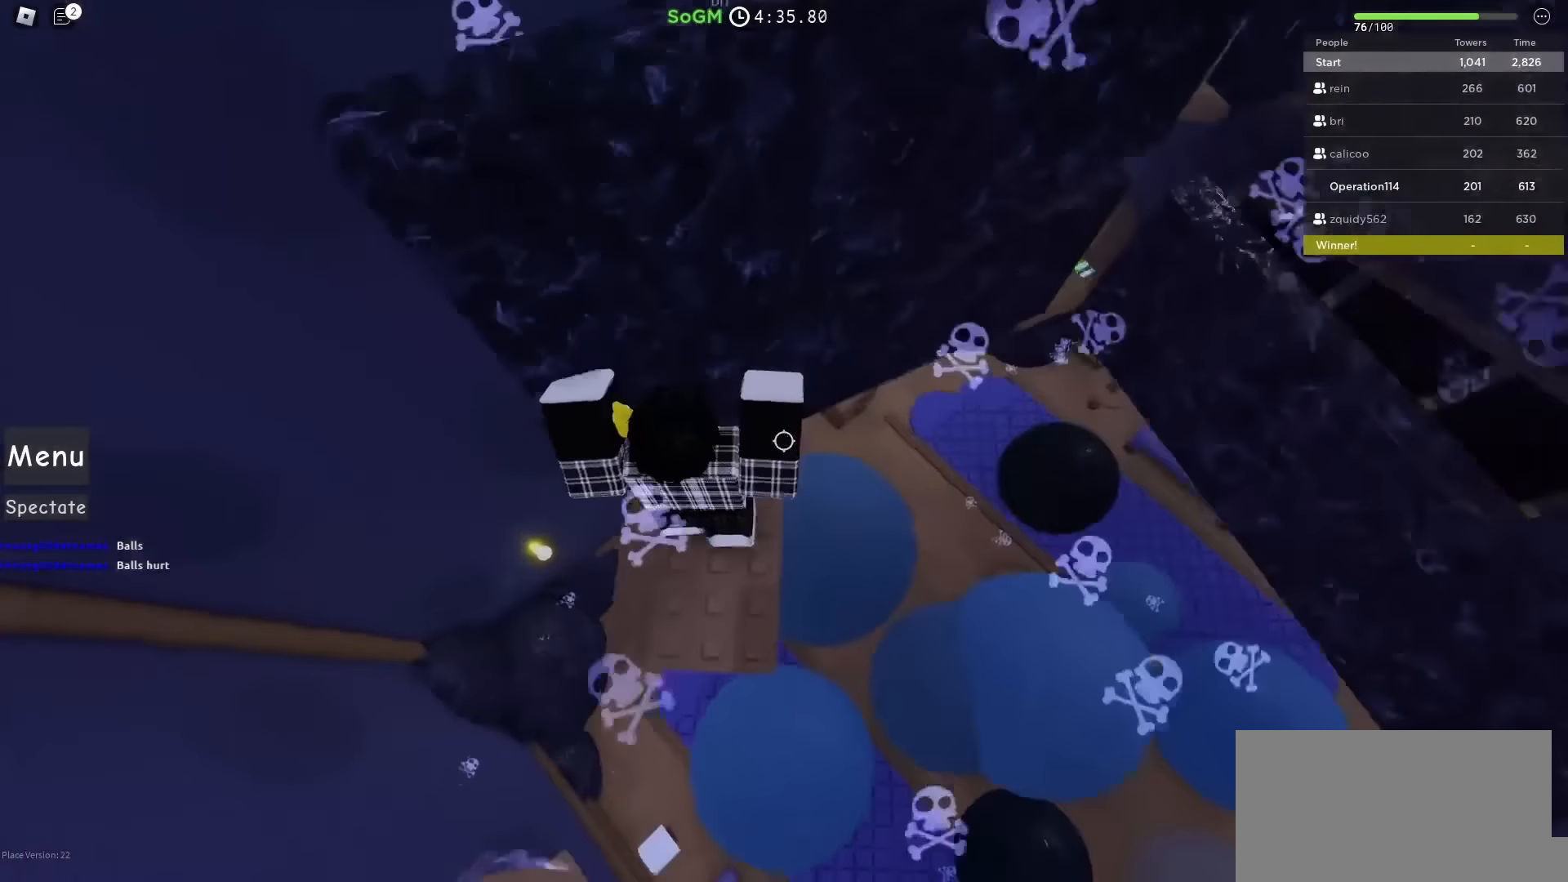
{"keys": ["w"], "events": [[150, "a", "down"], [267, "shift", "down"], [367, "a", "up"], [483, "shift", "up"]]}
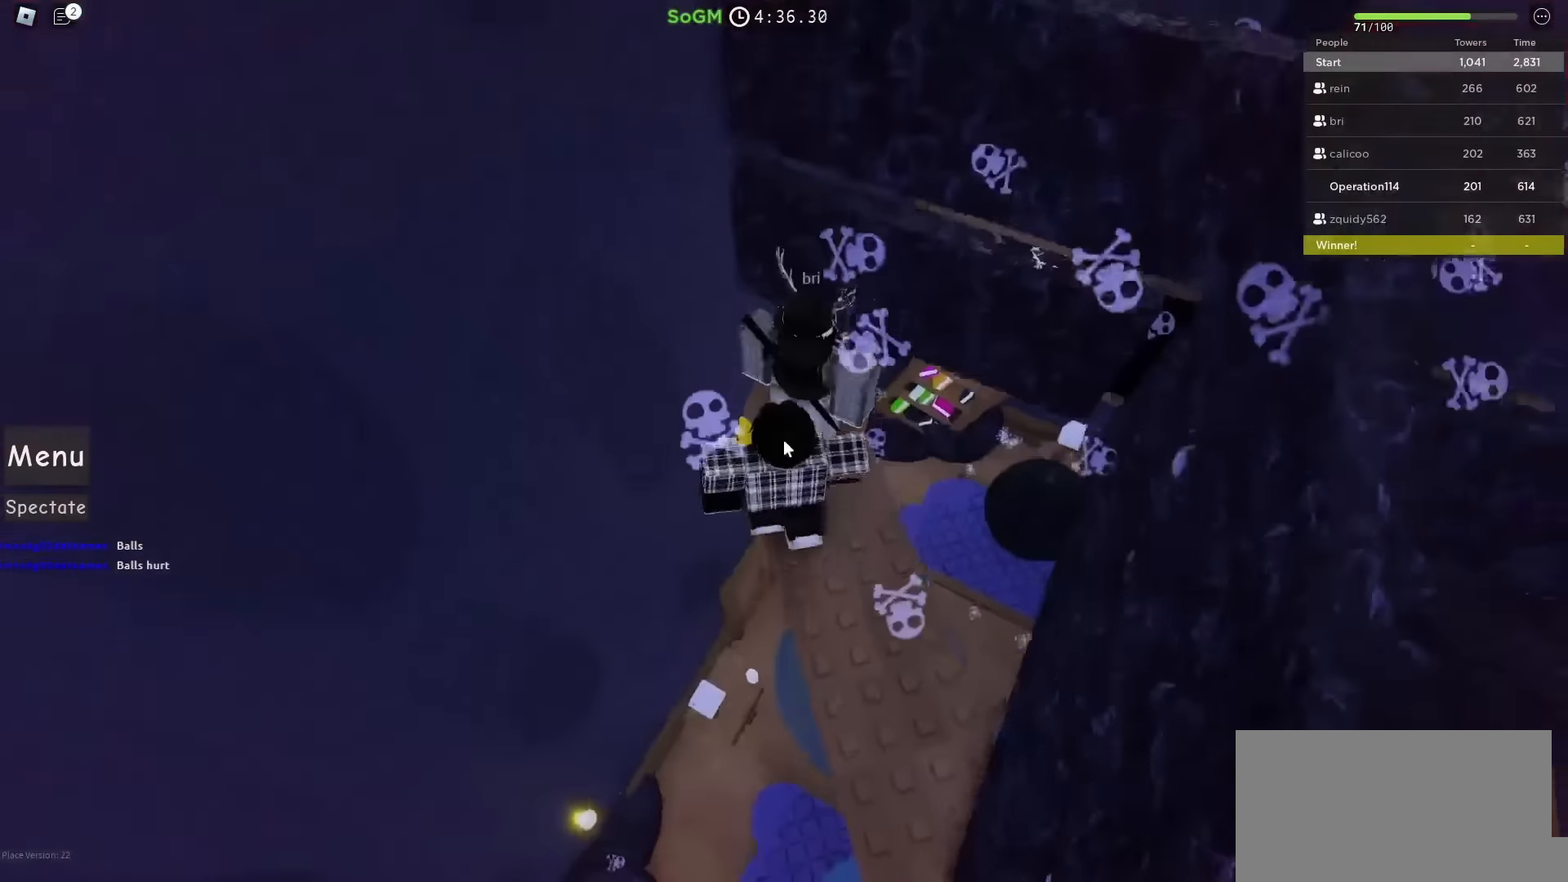
{"keys": ["shift", "w"], "events": [[17, "w", "up"], [483, "shift", "down"], [483, "w", "down"]]}
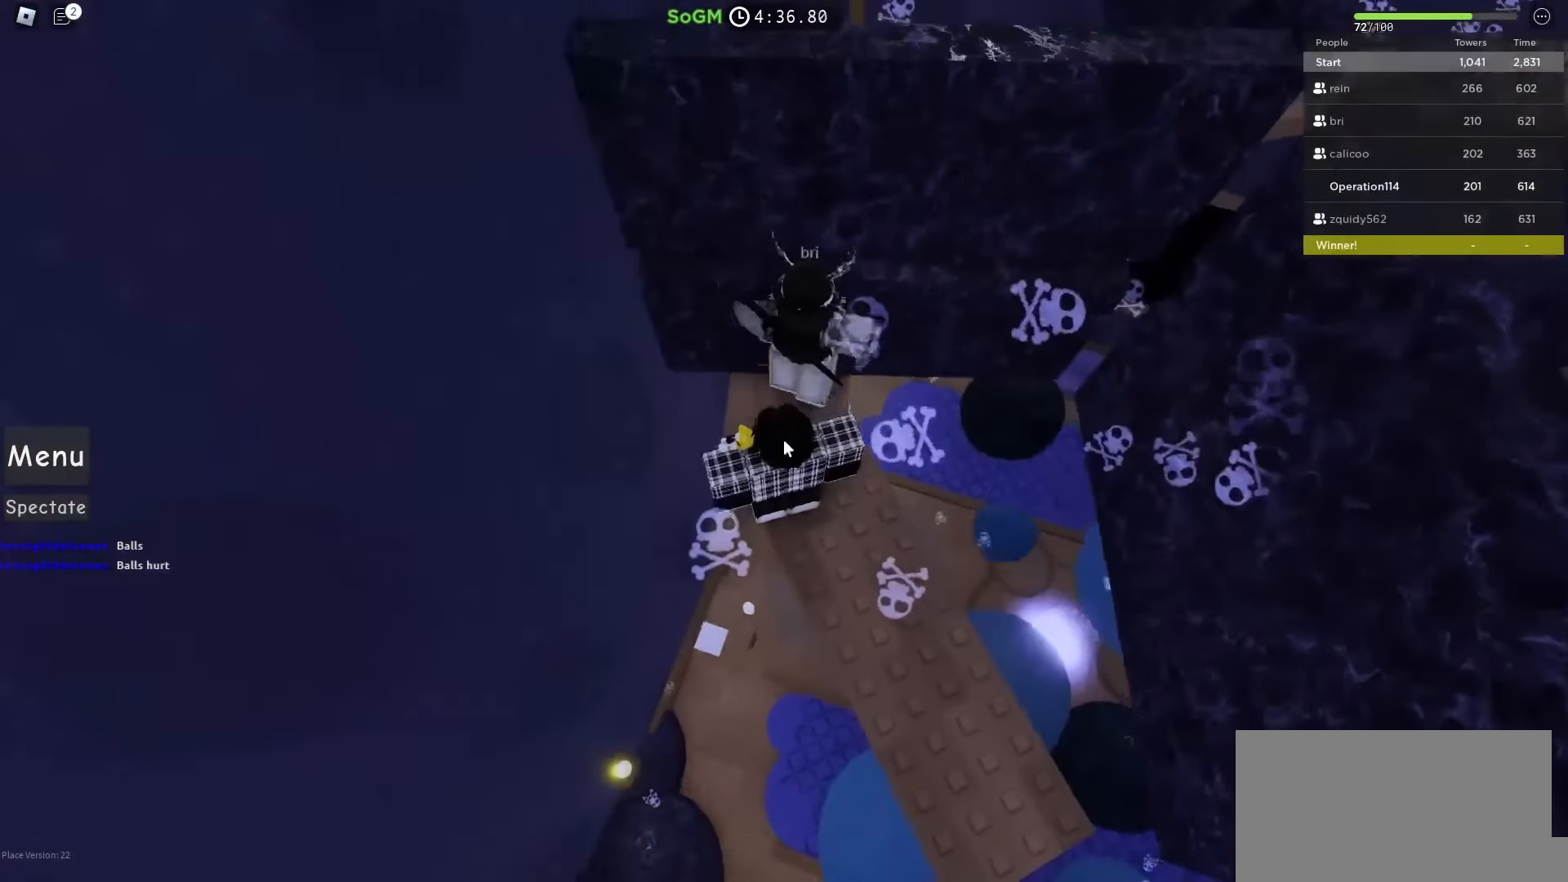
{"keys": ["w"], "events": [[83, "w", "up"], [133, "a", "down"], [167, "shift", "up"], [167, "space", "down"], [350, "w", "down"], [400, "a", "up"], [400, "space", "up"]]}
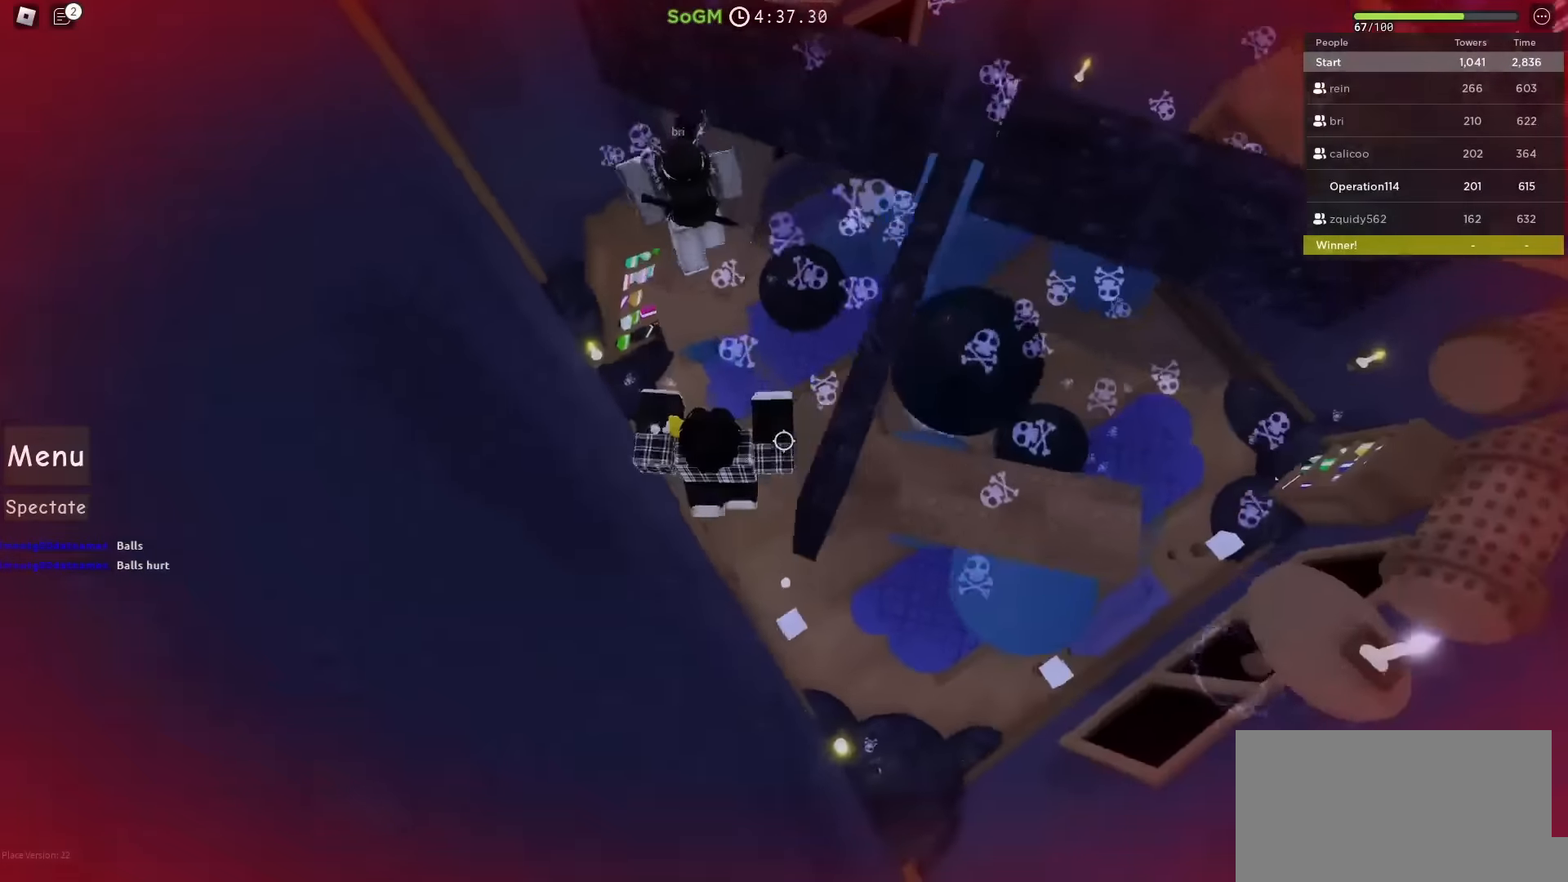
{"keys": ["a", "w"], "events": [[17, "d", "down"], [133, "d", "up"], [283, "space", "down"], [417, "a", "down"], [467, "space", "up"]]}
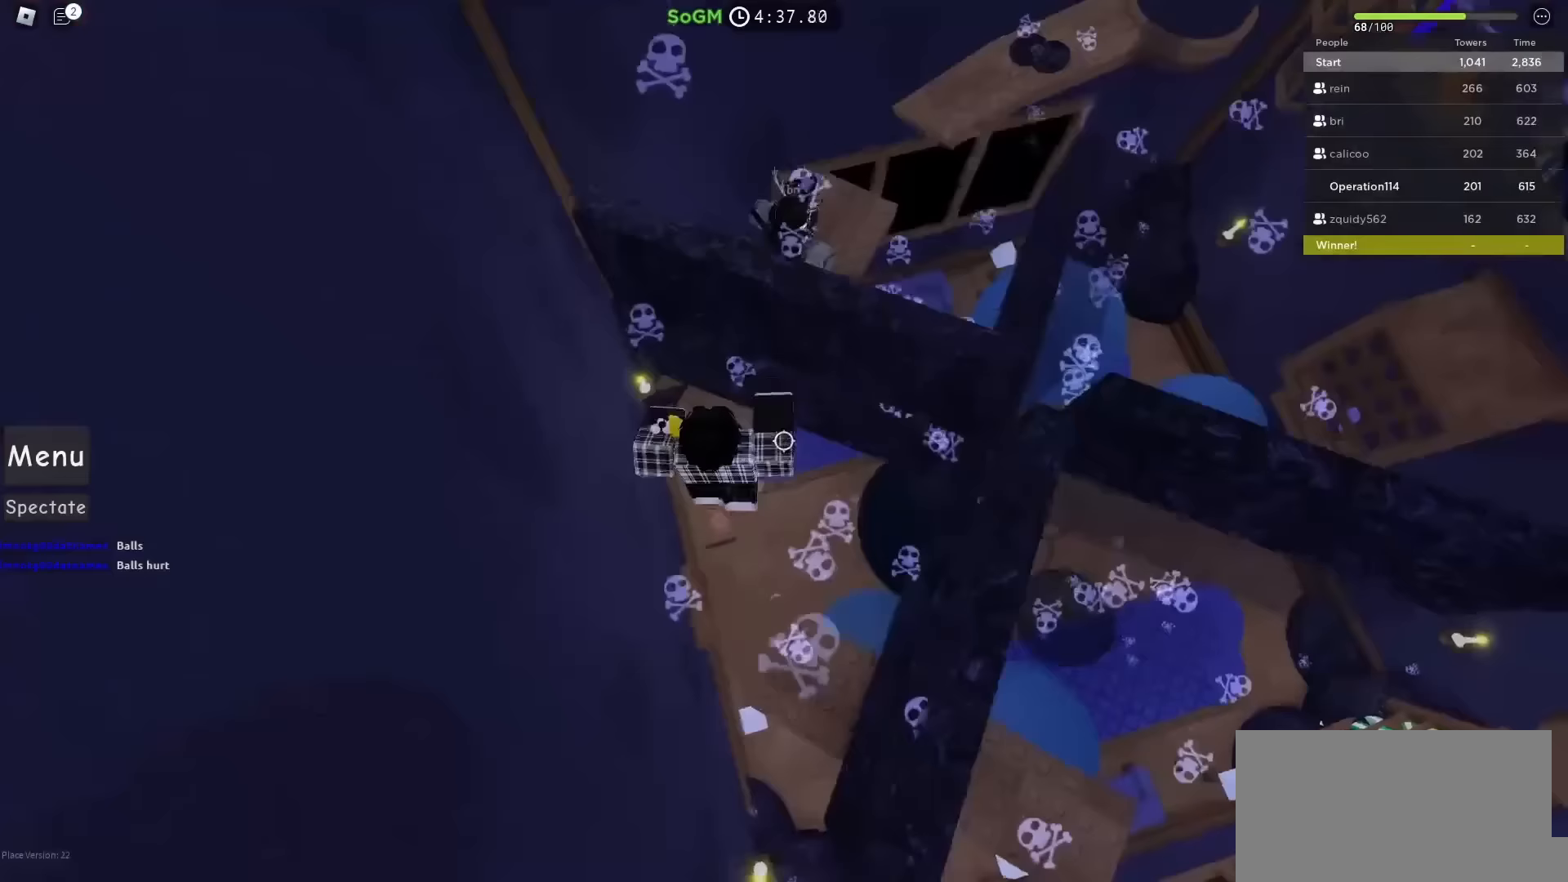
{"keys": ["w"], "events": [[50, "a", "up"]]}
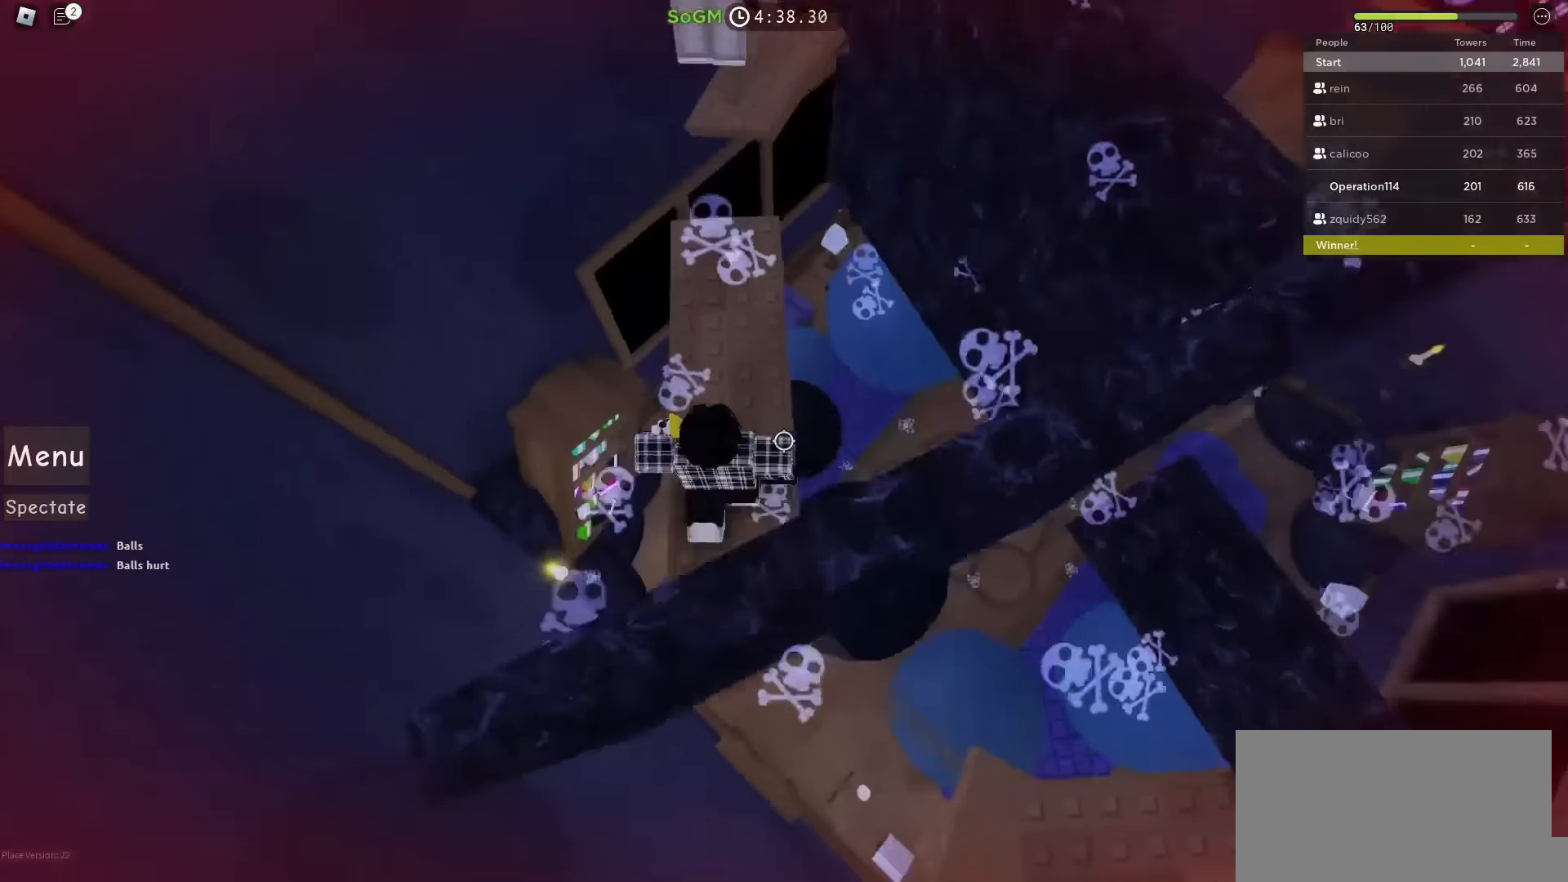
{"keys": ["w"], "events": [[83, "shift", "down"], [250, "shift", "up"]]}
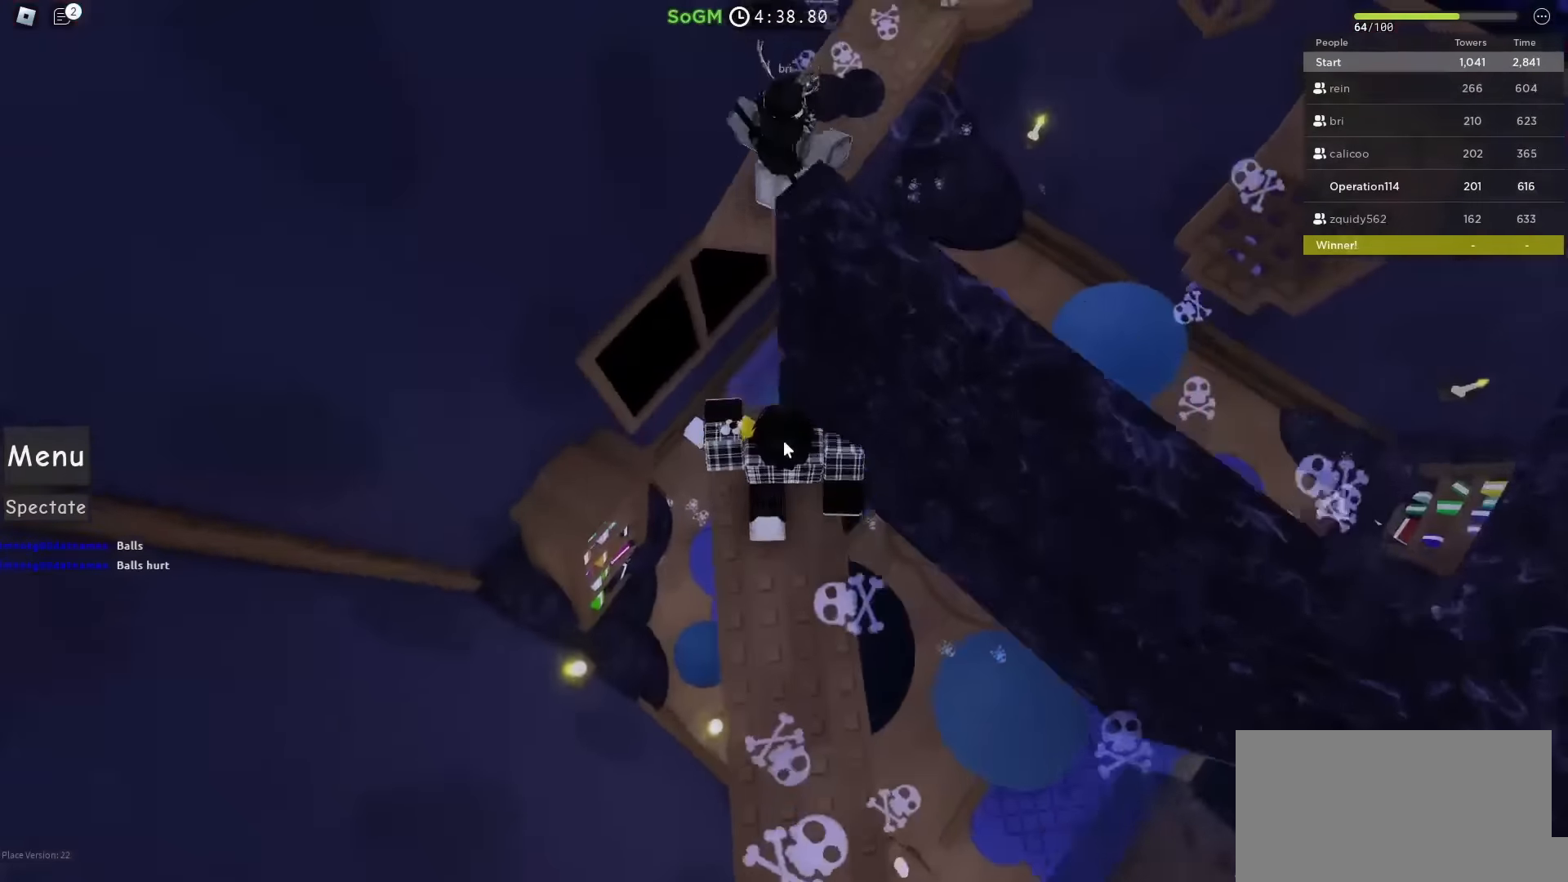
{"keys": ["w"], "events": [[133, "space", "down"], [383, "space", "up"]]}
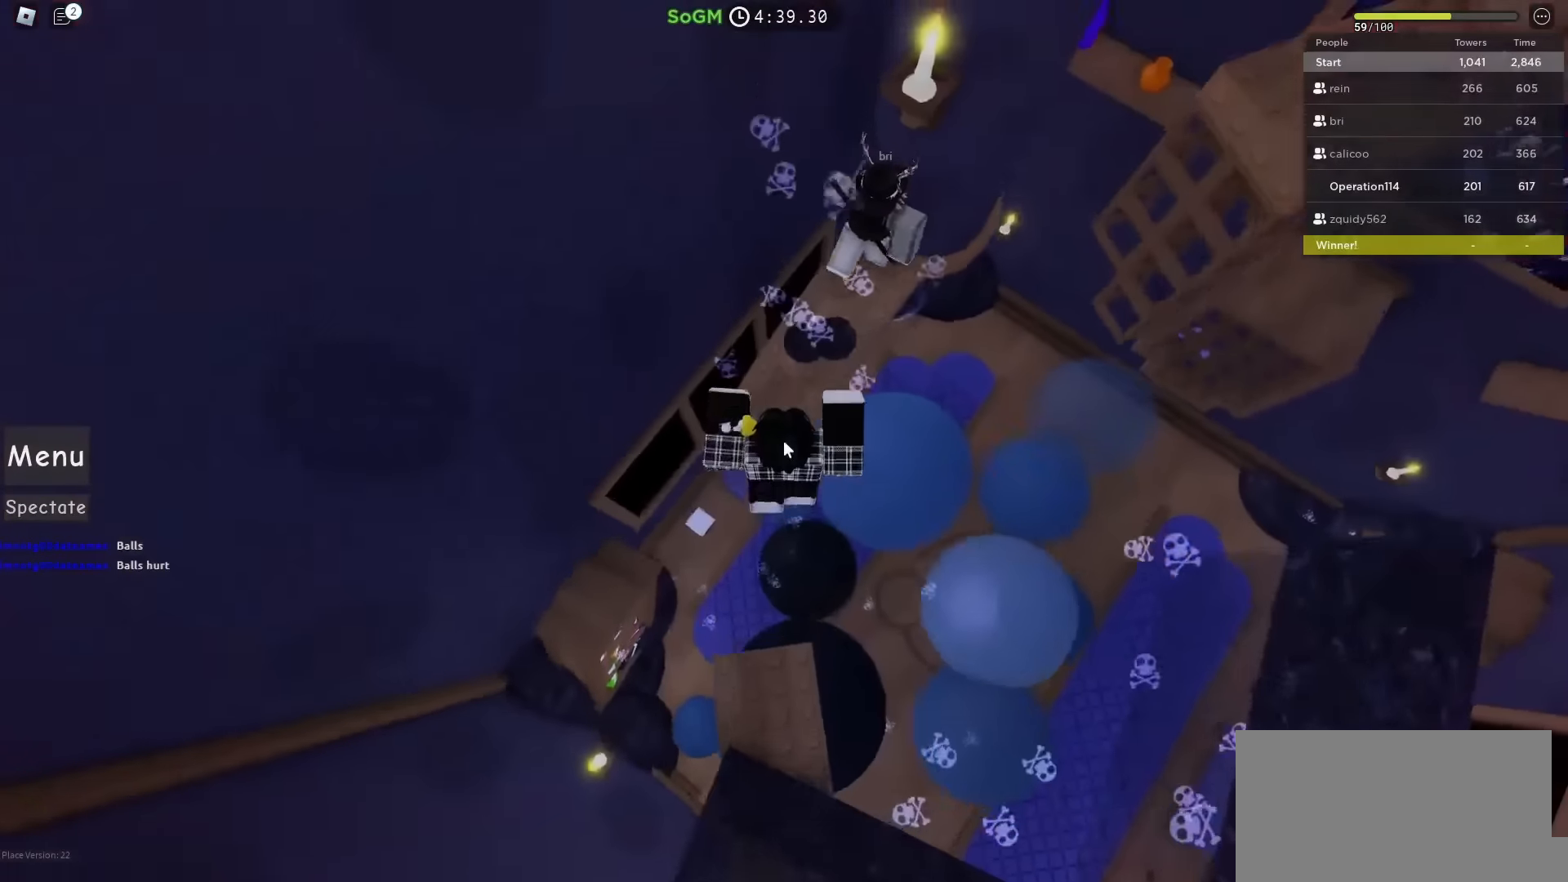
{"keys": ["w"], "events": [[200, "space", "down"], [417, "space", "up"]]}
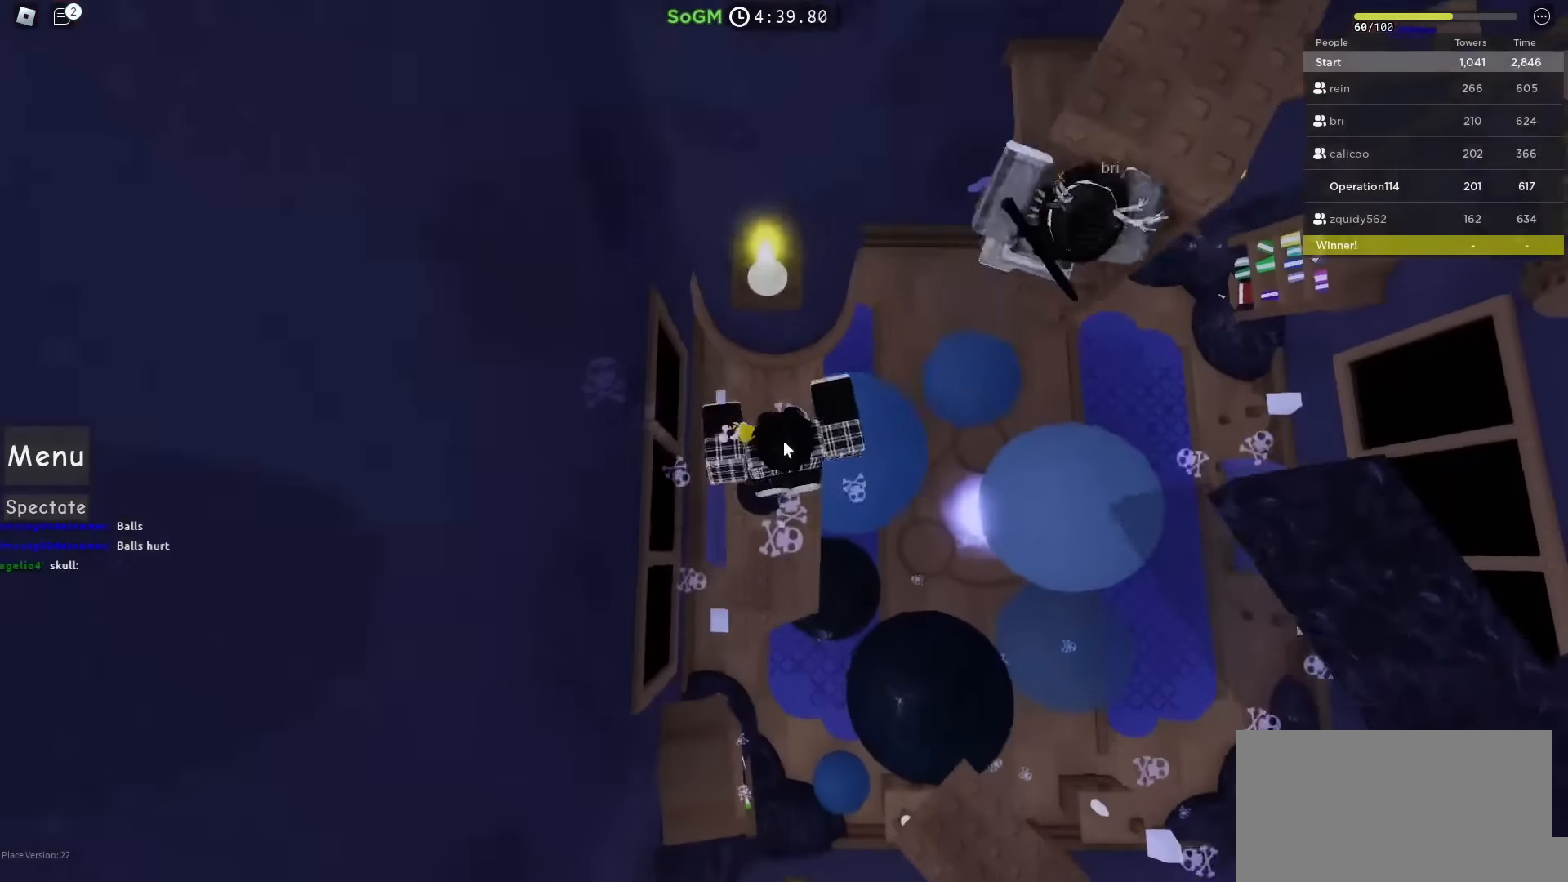
{"keys": ["d", "space"], "events": [[67, "shift", "down"], [233, "shift", "up"], [250, "d", "down"], [250, "w", "up"], [433, "space", "down"]]}
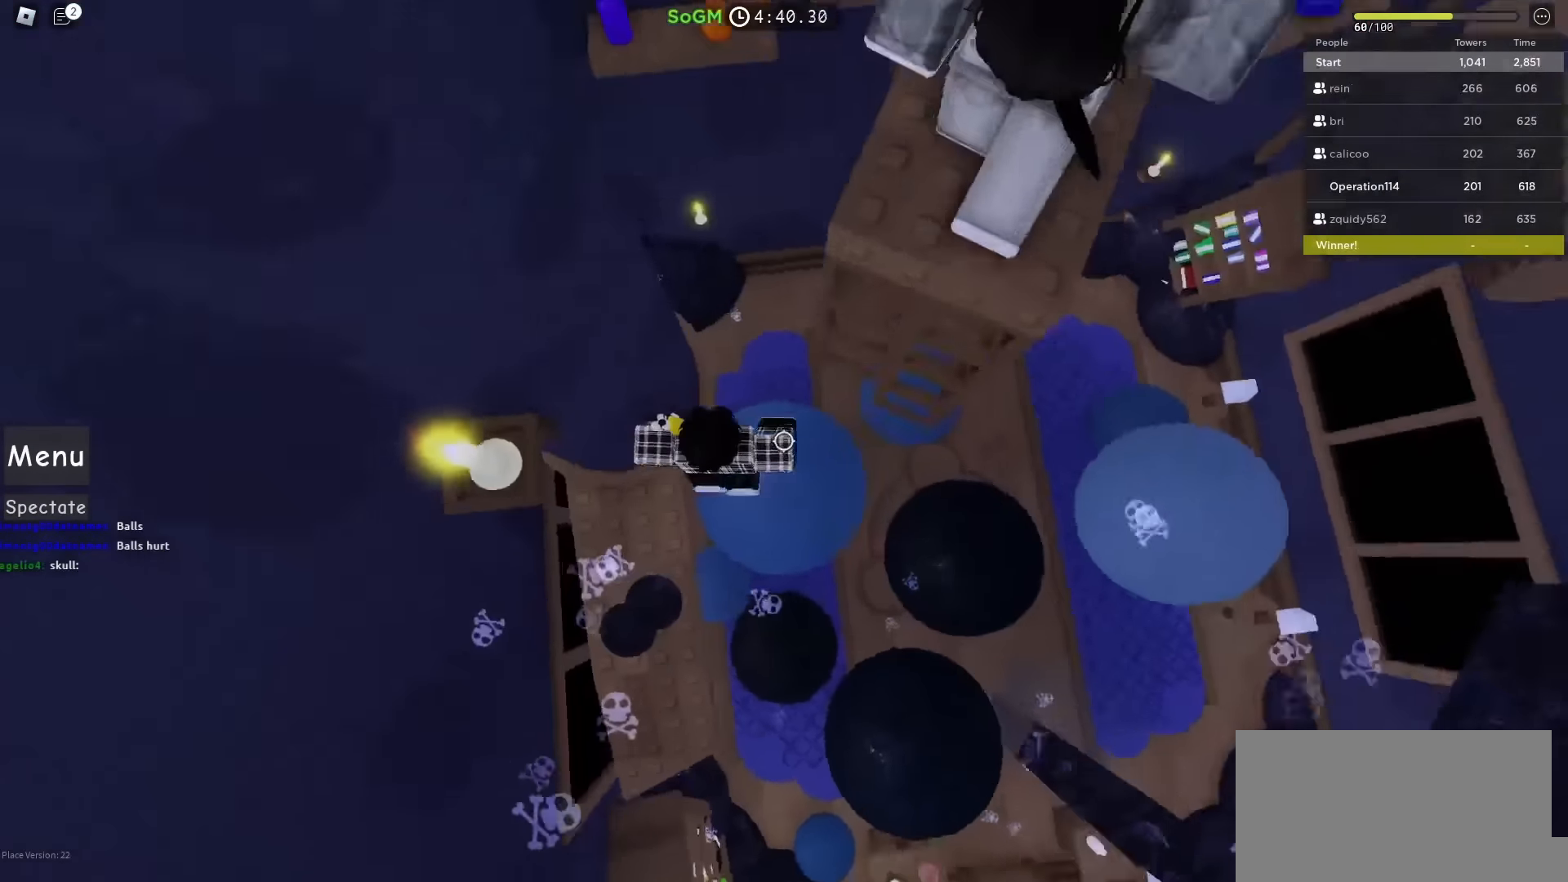
{"keys": ["w"], "events": [[50, "w", "down"], [83, "space", "up"], [183, "d", "up"]]}
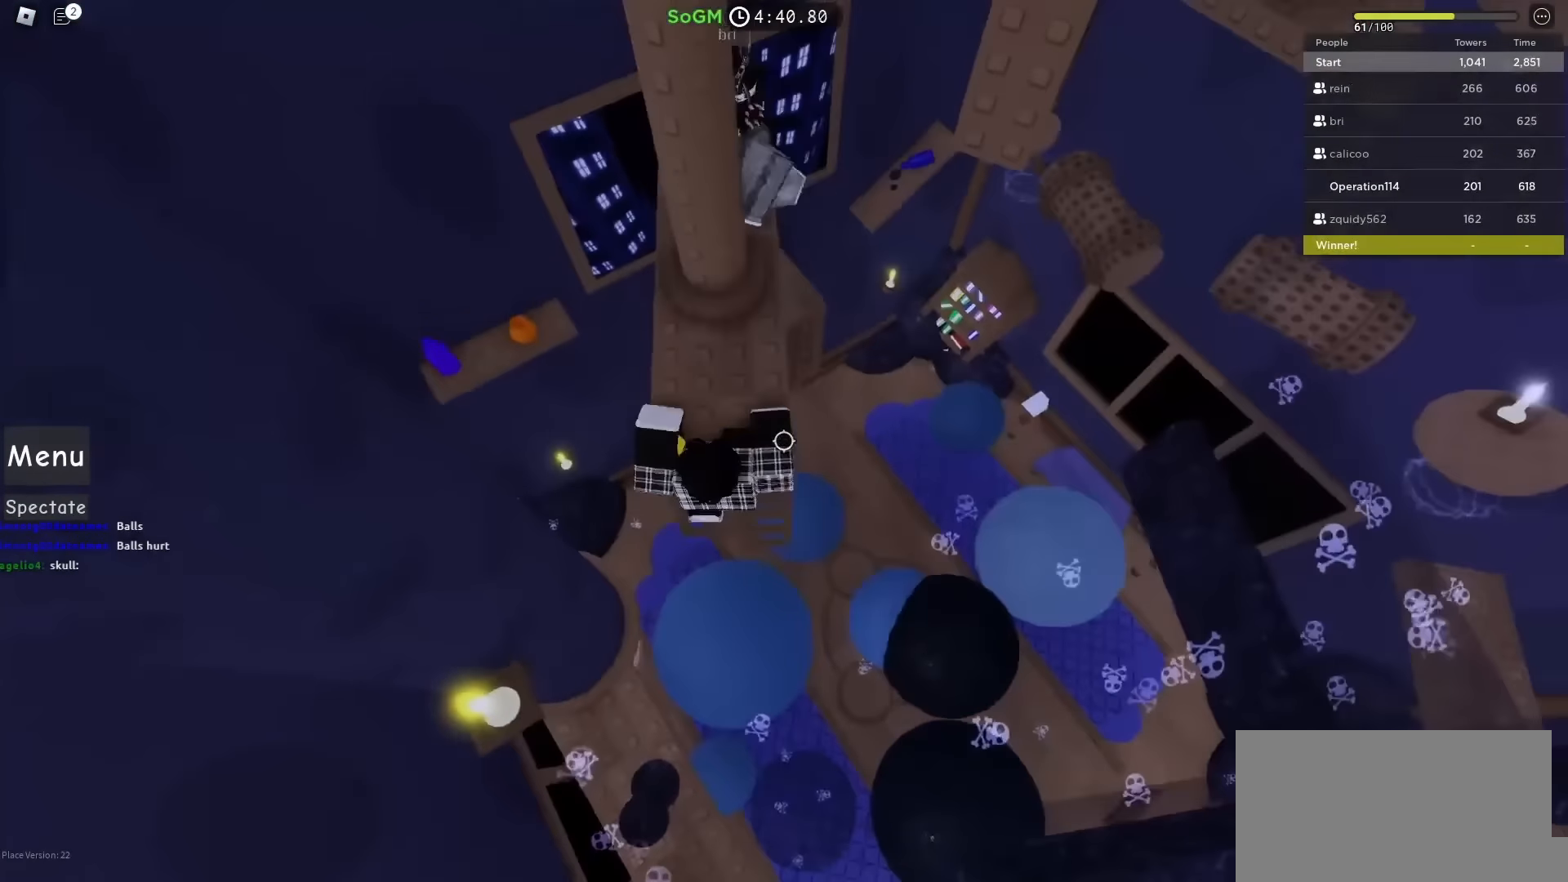
{"keys": [], "events": [[367, "d", "down"], [483, "d", "up"], [500, "w", "up"]]}
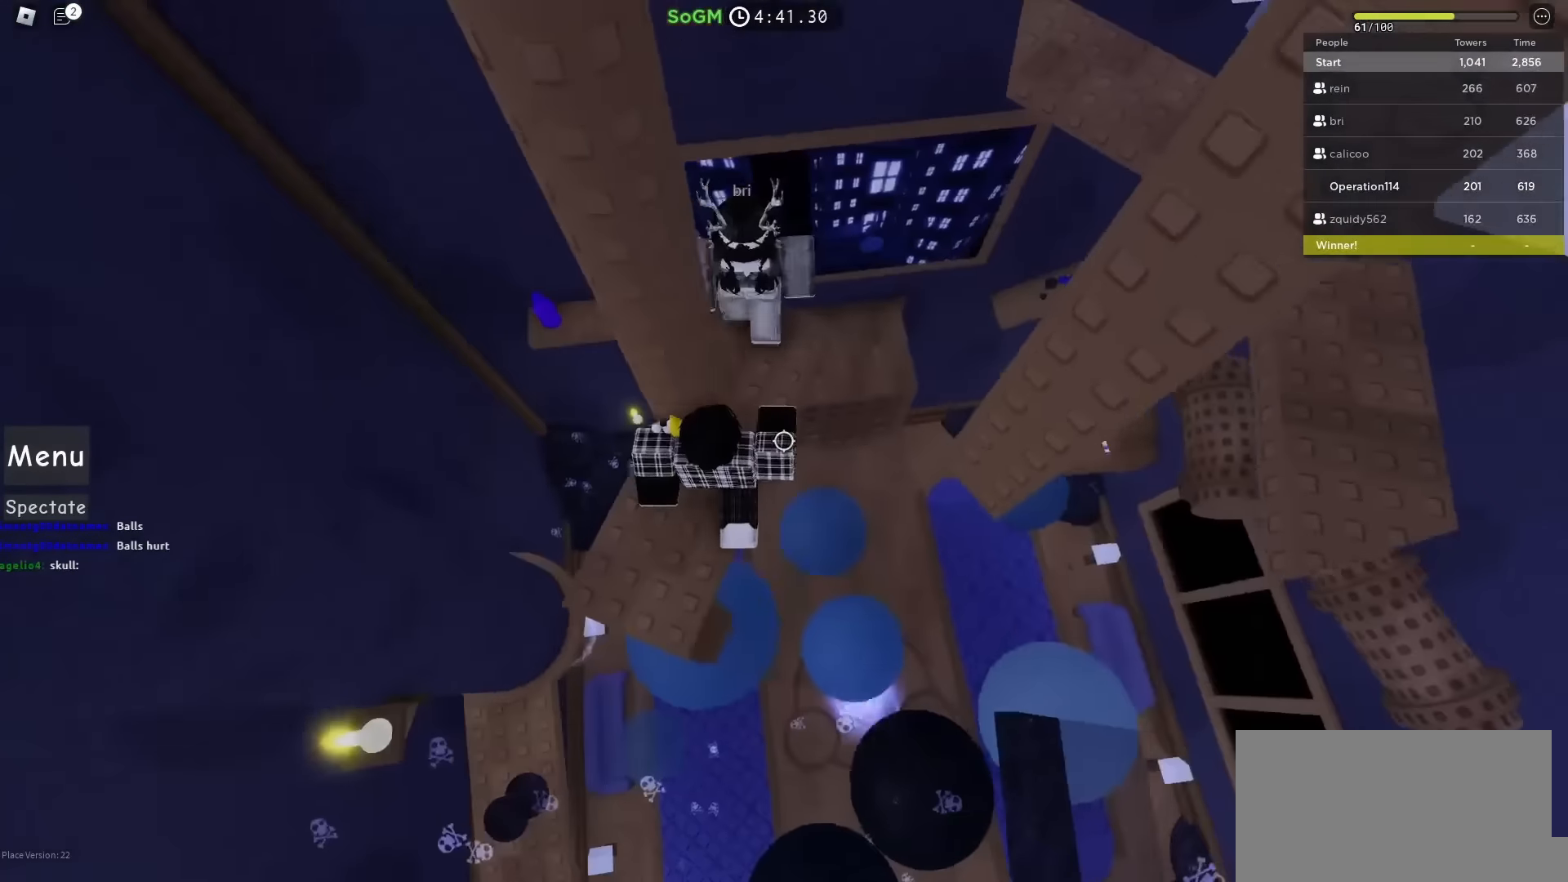
{"keys": ["a", "w"], "events": [[100, "d", "down"], [217, "space", "down"], [317, "w", "down"], [367, "space", "up"], [400, "d", "up"], [450, "a", "down"]]}
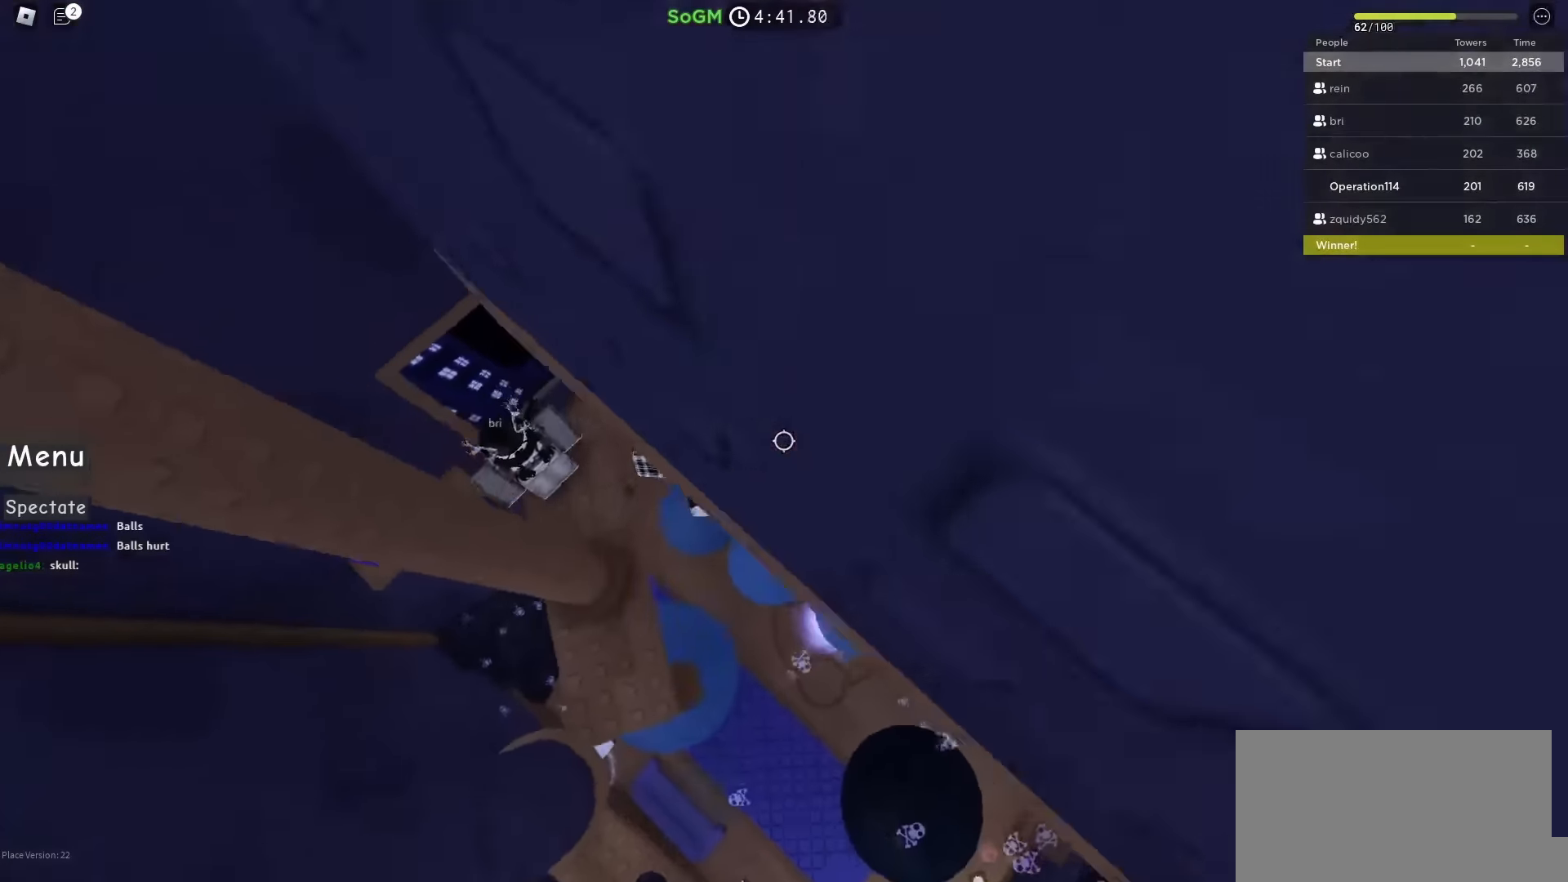
{"keys": ["d", "space", "w"], "events": [[33, "w", "up"], [167, "space", "down"], [217, "w", "down"], [467, "d", "down"], [483, "a", "up"]]}
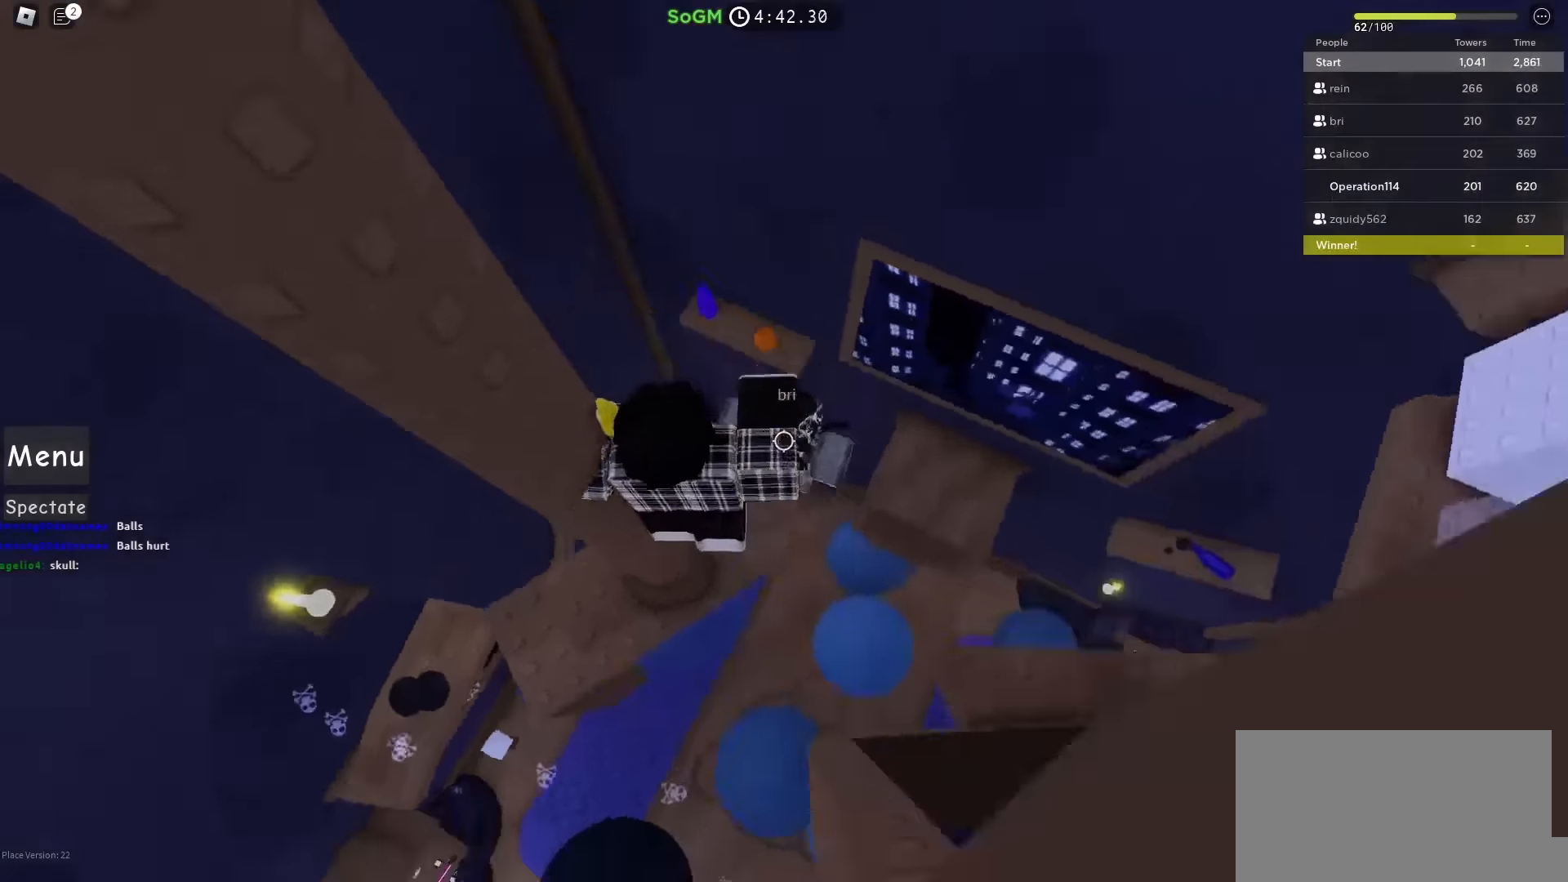
{"keys": []}
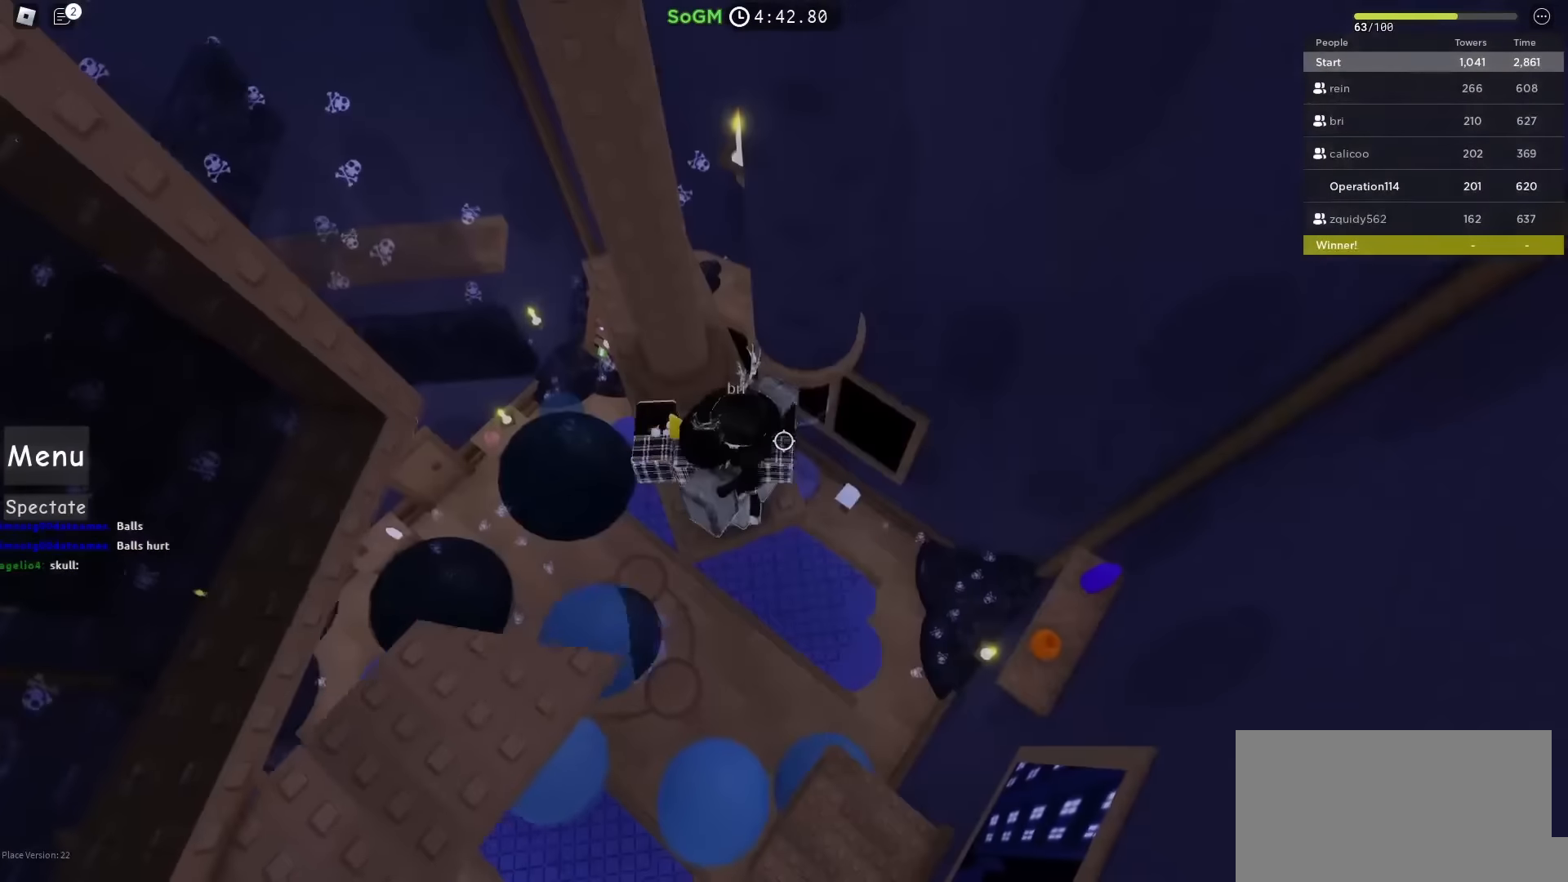
{"keys": [], "events": []}
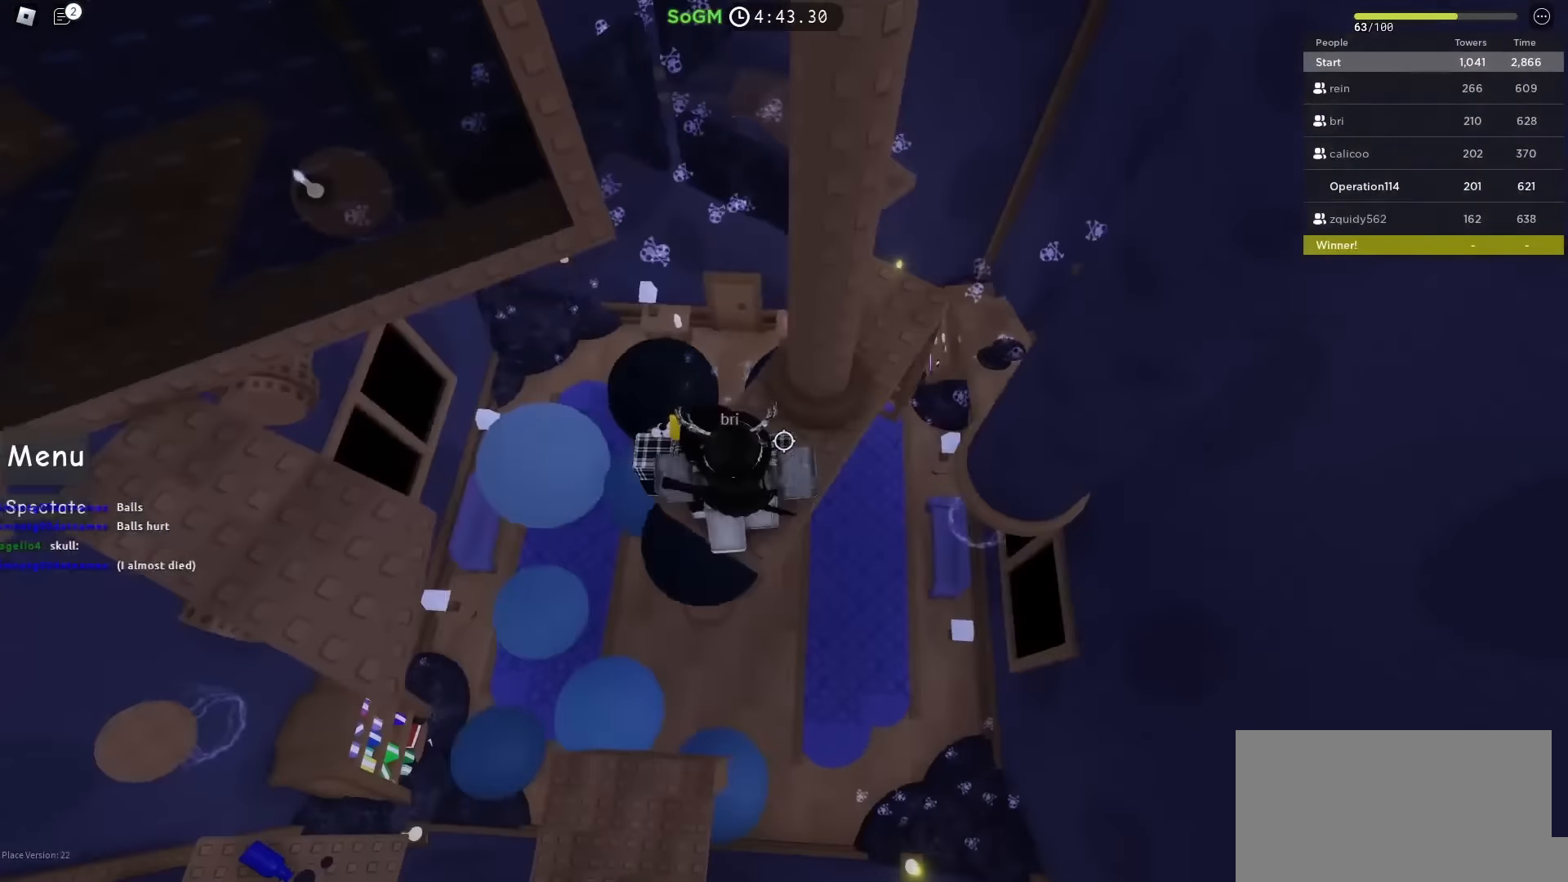
{"keys": [], "events": []}
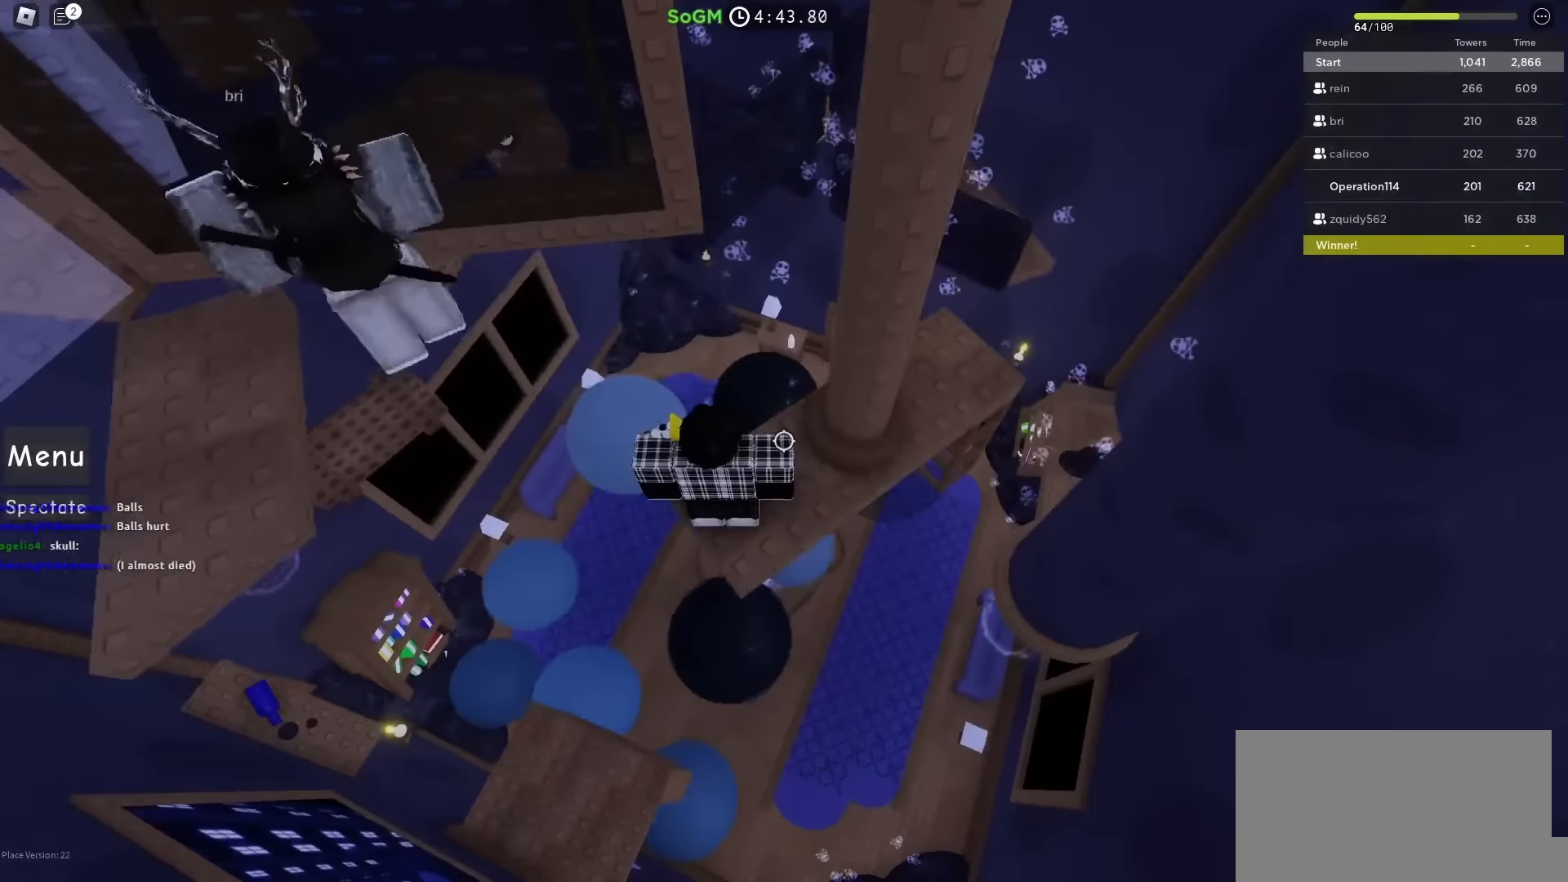
{"keys": [], "events": []}
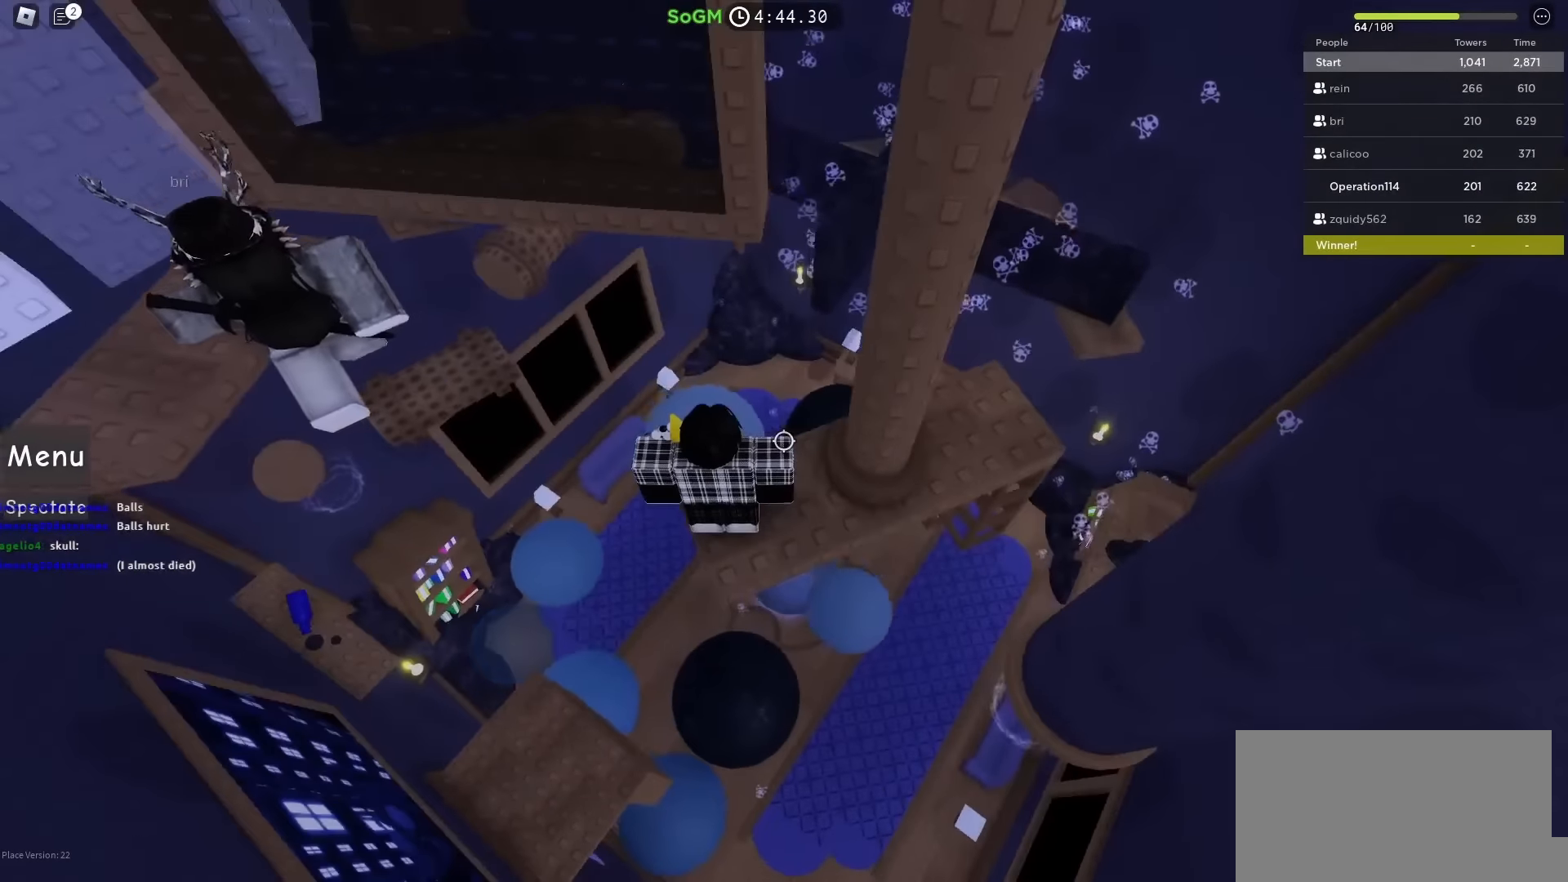
{"keys": [], "events": []}
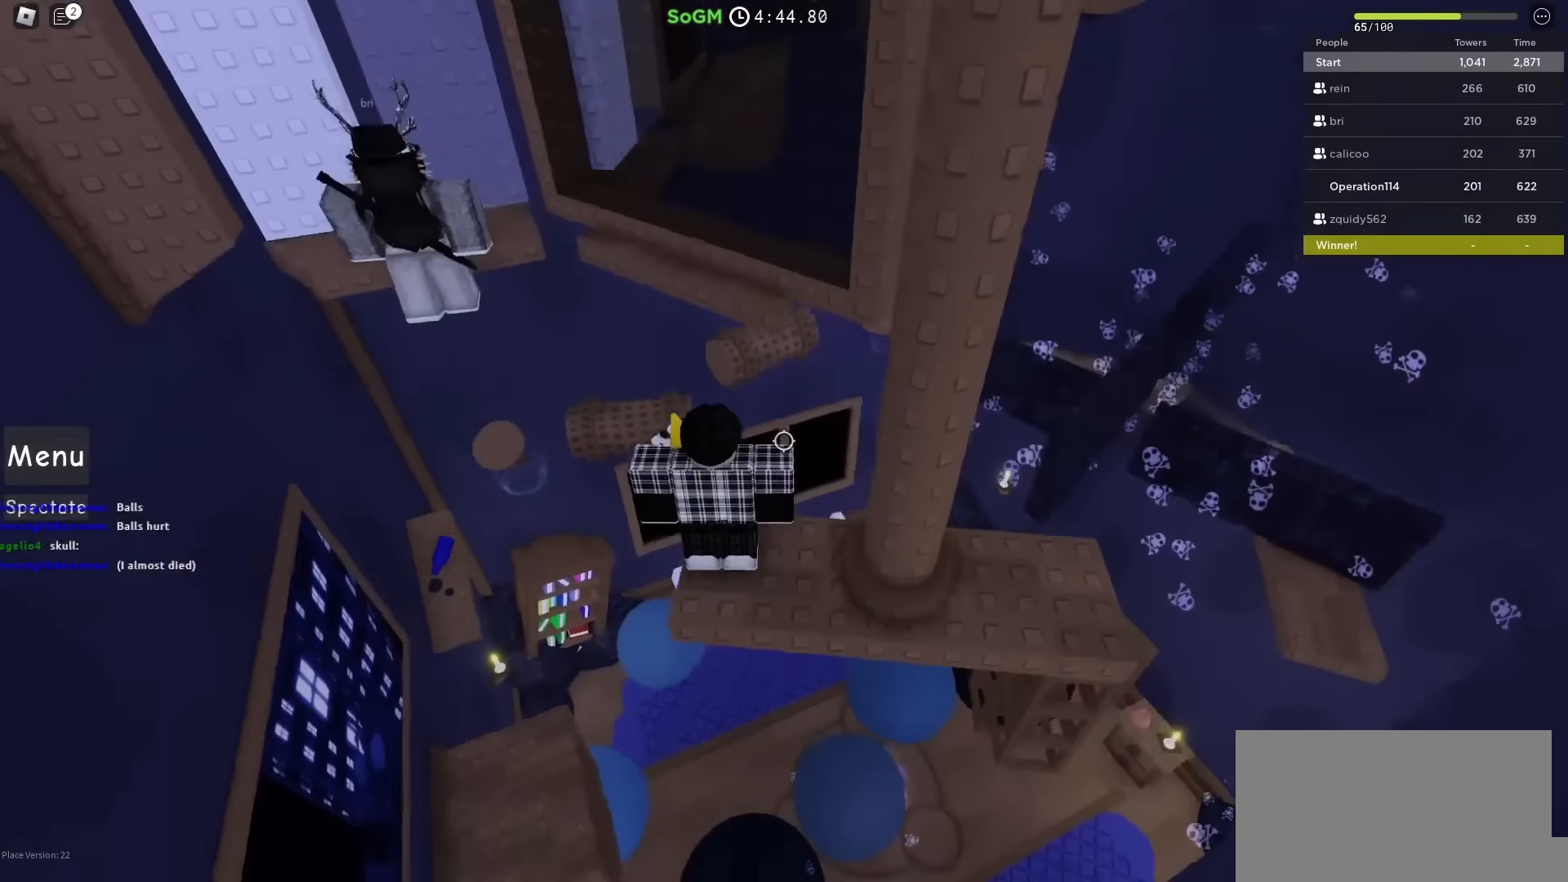
{"keys": ["w"], "events": [[134, "w", "down"], [234, "space", "down"], [400, "space", "up"]]}
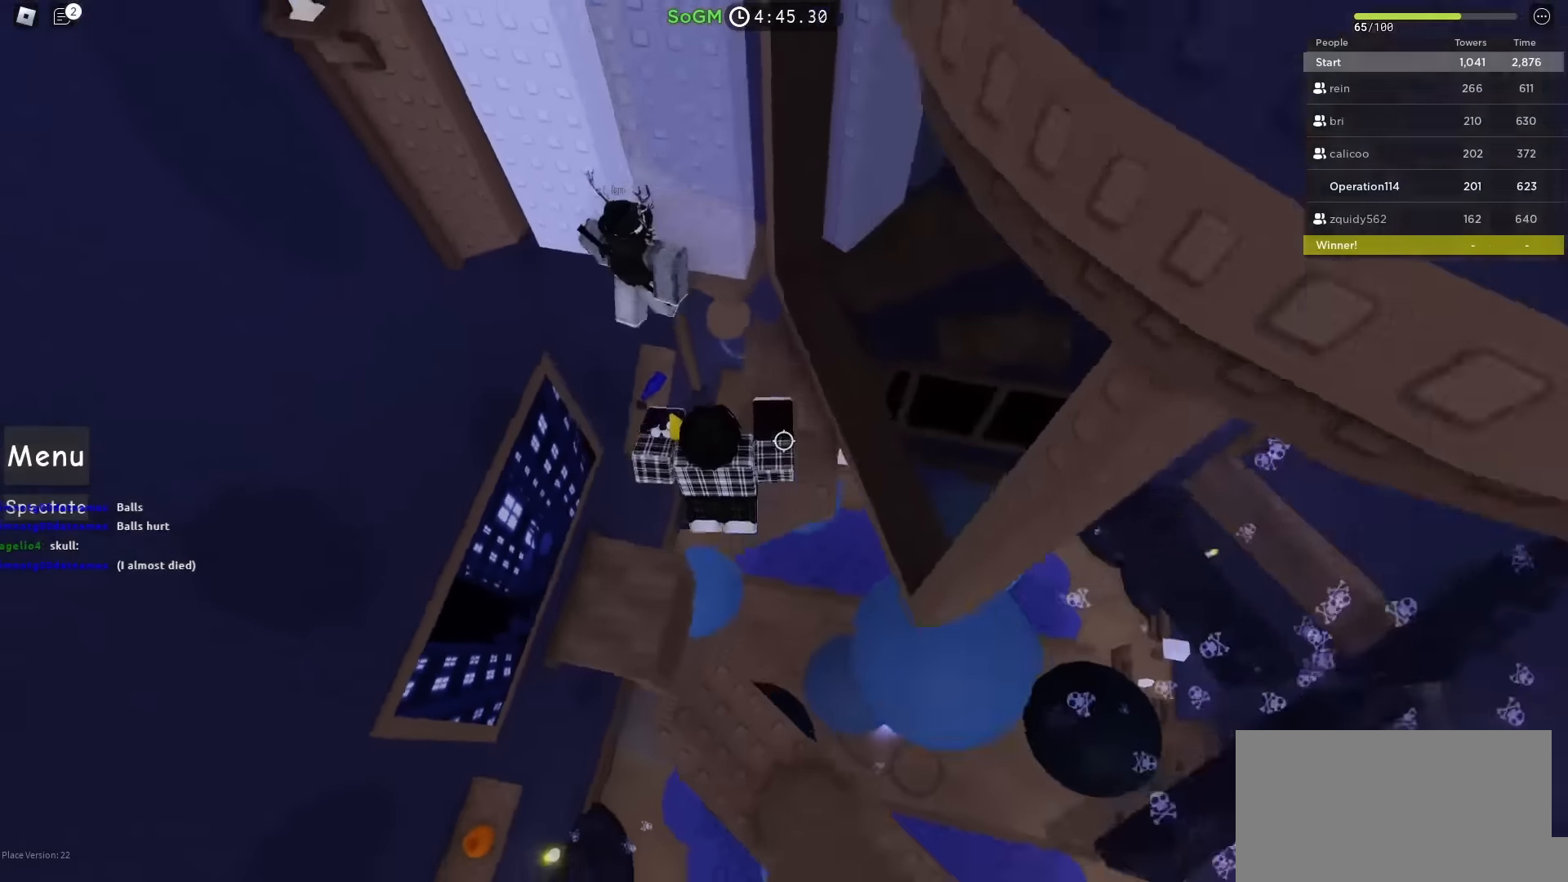
{"keys": [], "events": [[200, "d", "down"], [317, "d", "up"], [350, "w", "up"]]}
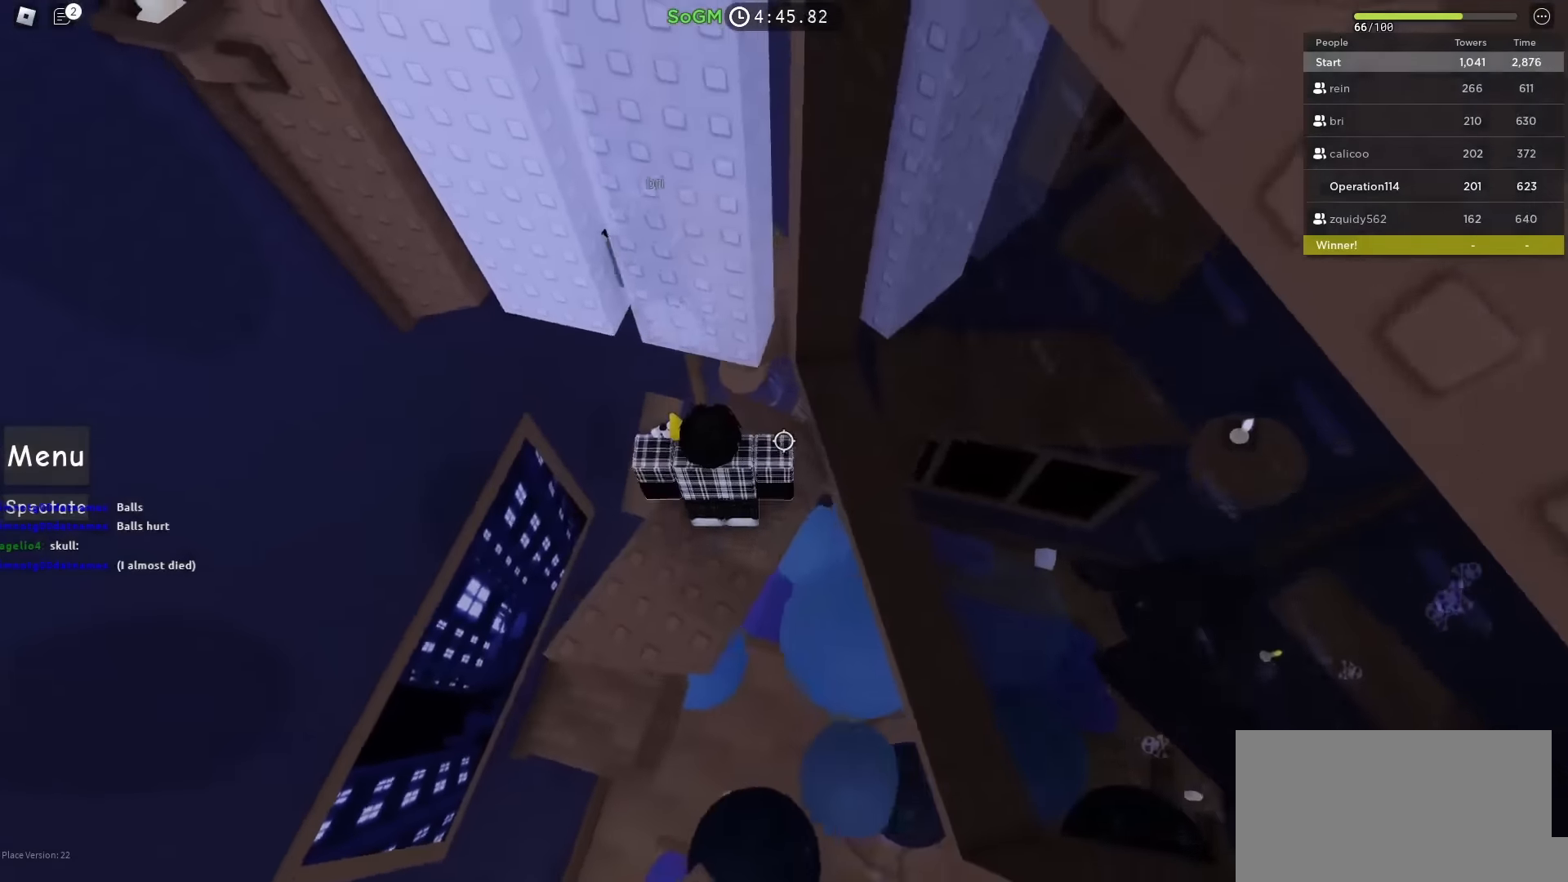
{"keys": [], "events": [[17, "w", "down"], [134, "w", "up"]]}
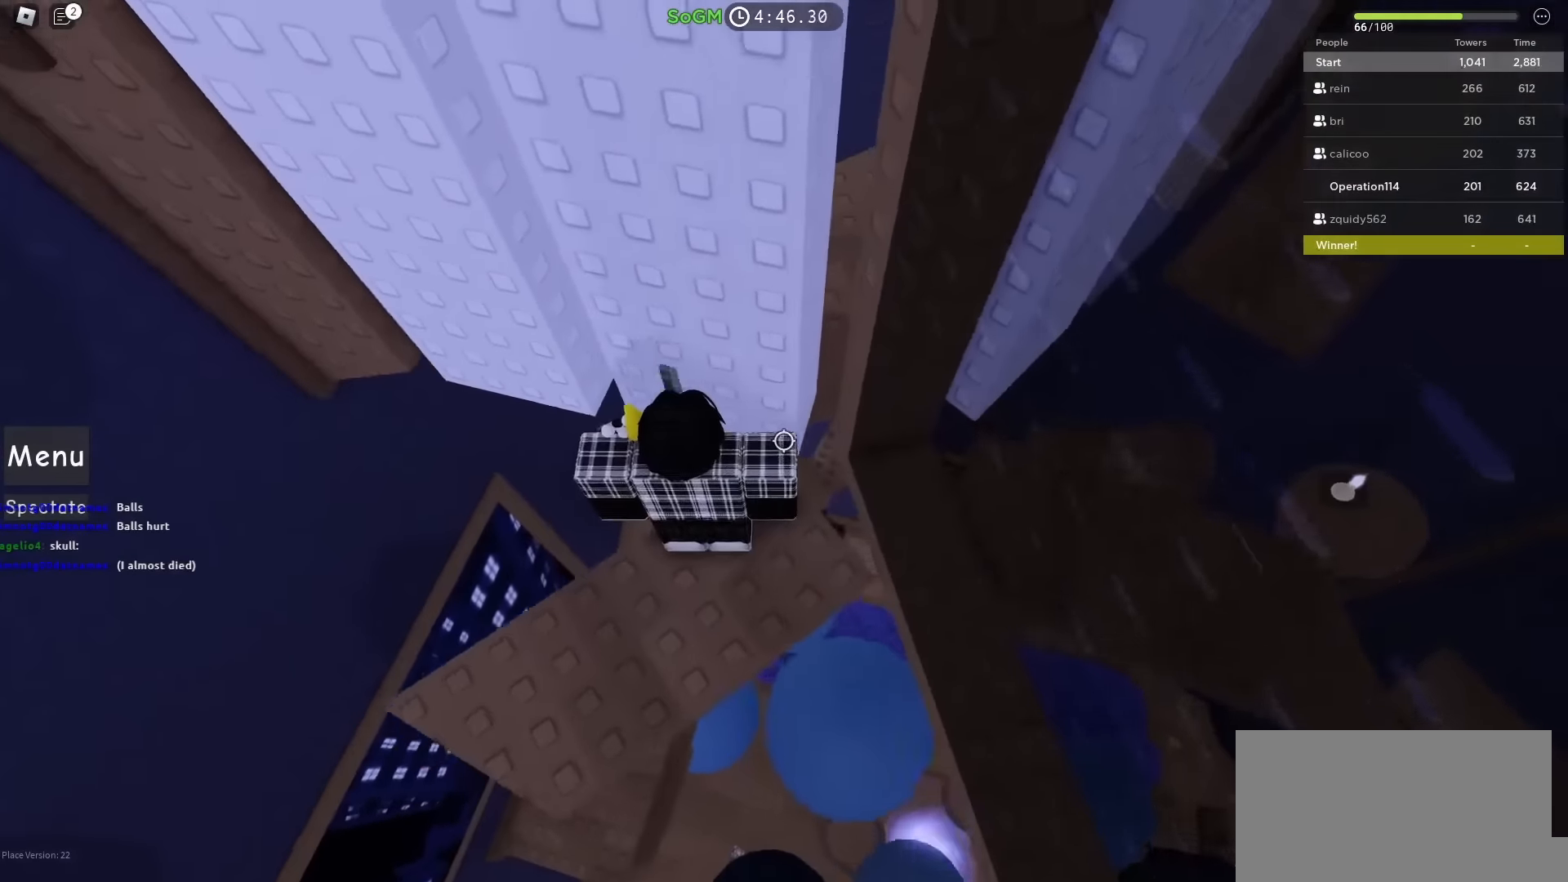
{"keys": [], "events": [[334, "s", "down"], [417, "s", "up"]]}
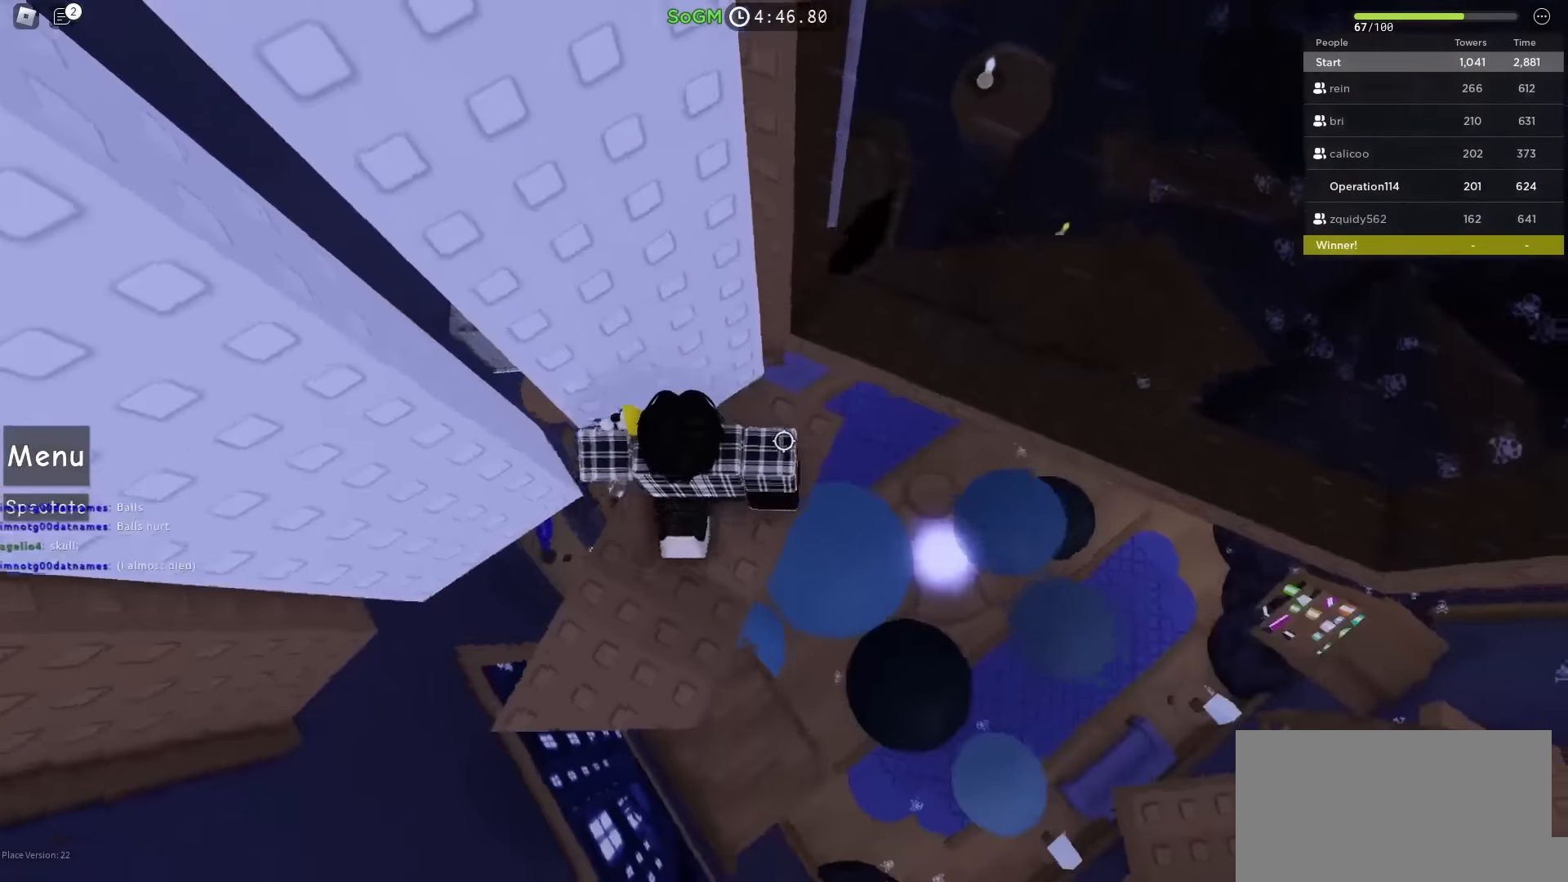
{"keys": [], "events": [[67, "a", "down"], [67, "s", "down"], [184, "a", "up"], [184, "s", "up"]]}